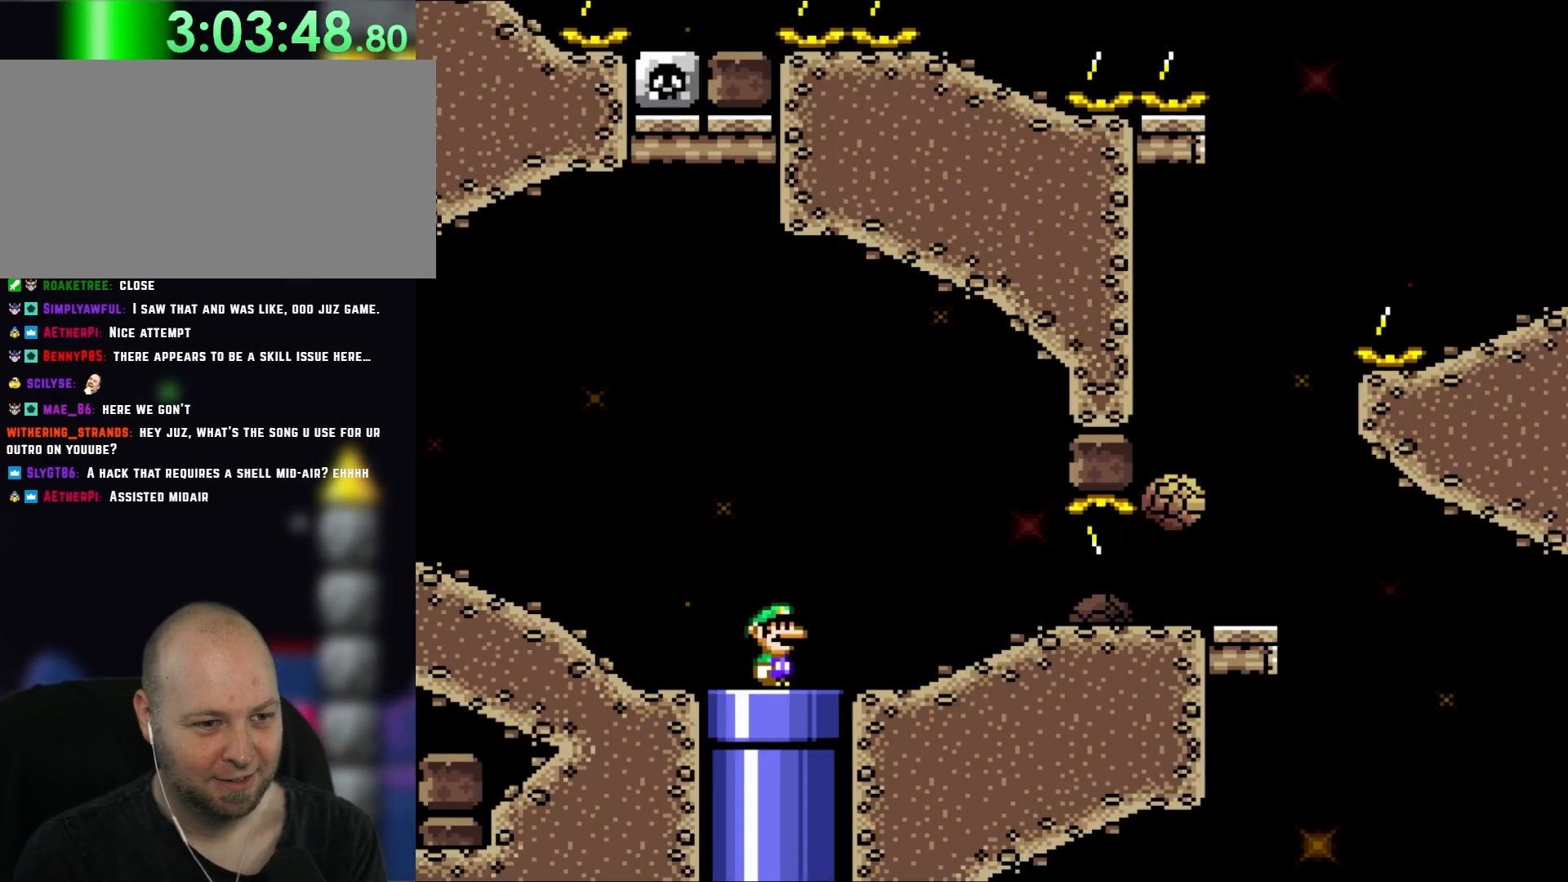
Gameplay with a controller (Nintendo layout); each line is a JSON object with the inputs held at the frame after it (dt_ms = milliseconds from this image to that frame). "events" lists button and stick changes between this image and that frame as [ms after this image, input, new state], when the widget could be followed in between. Not read: L1 L3 R3.
{"dt_ms": 500, "buttons": ["Y"], "events": [[167, "DPAD_DOWN", "down"], [317, "DPAD_DOWN", "up"]]}
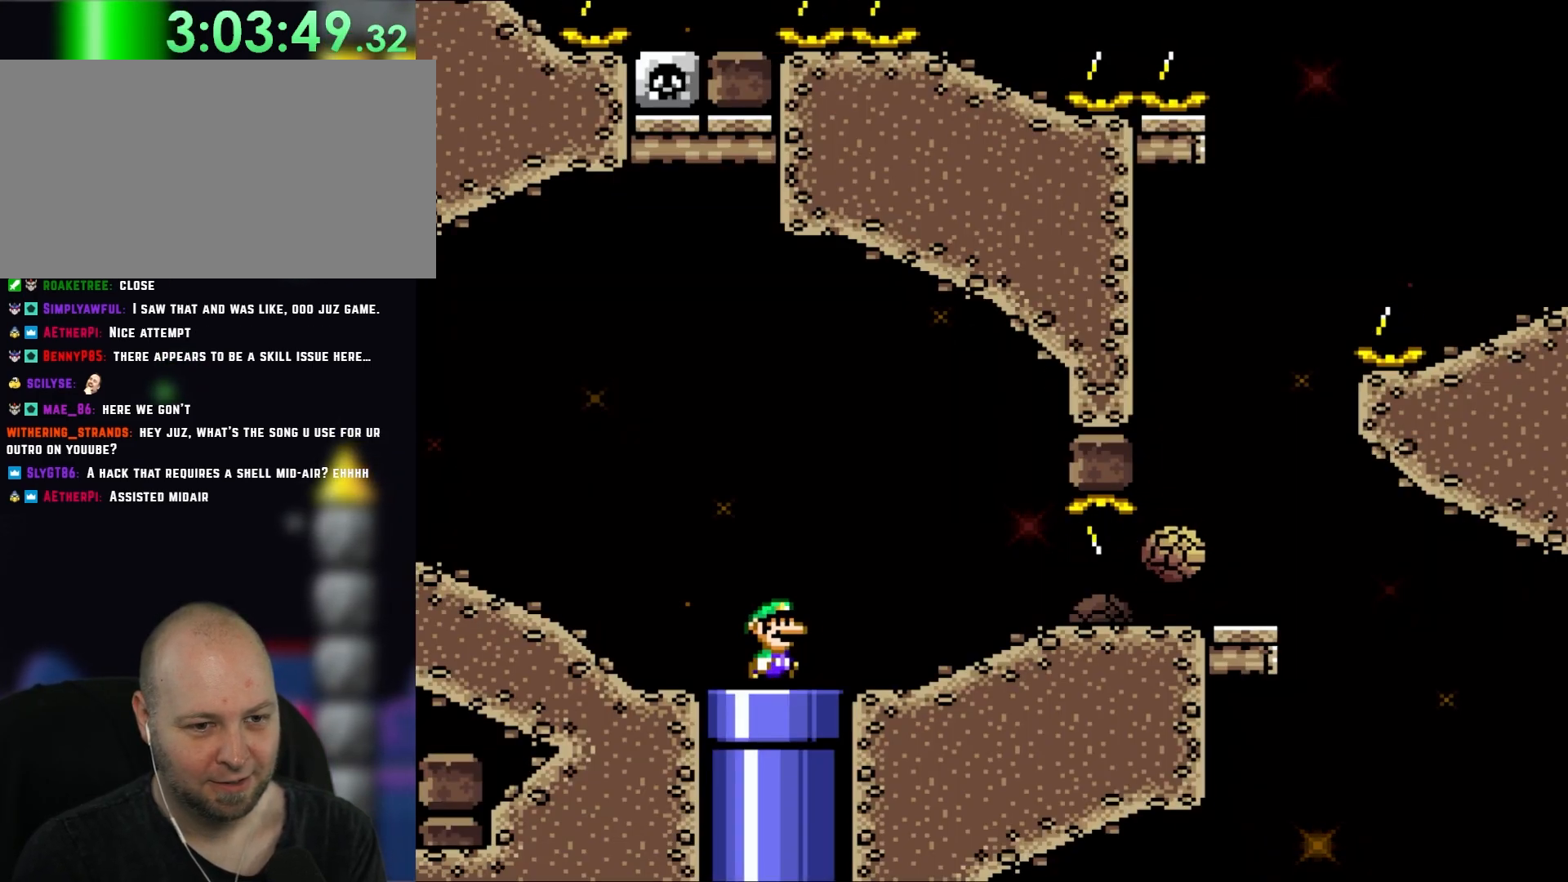
{"dt_ms": 500, "buttons": ["Y", "DPAD_LEFT"], "events": [[50, "DPAD_RIGHT", "down"], [350, "DPAD_RIGHT", "up"], [350, "DPAD_UP", "down"], [383, "DPAD_LEFT", "down"], [383, "DPAD_UP", "up"]]}
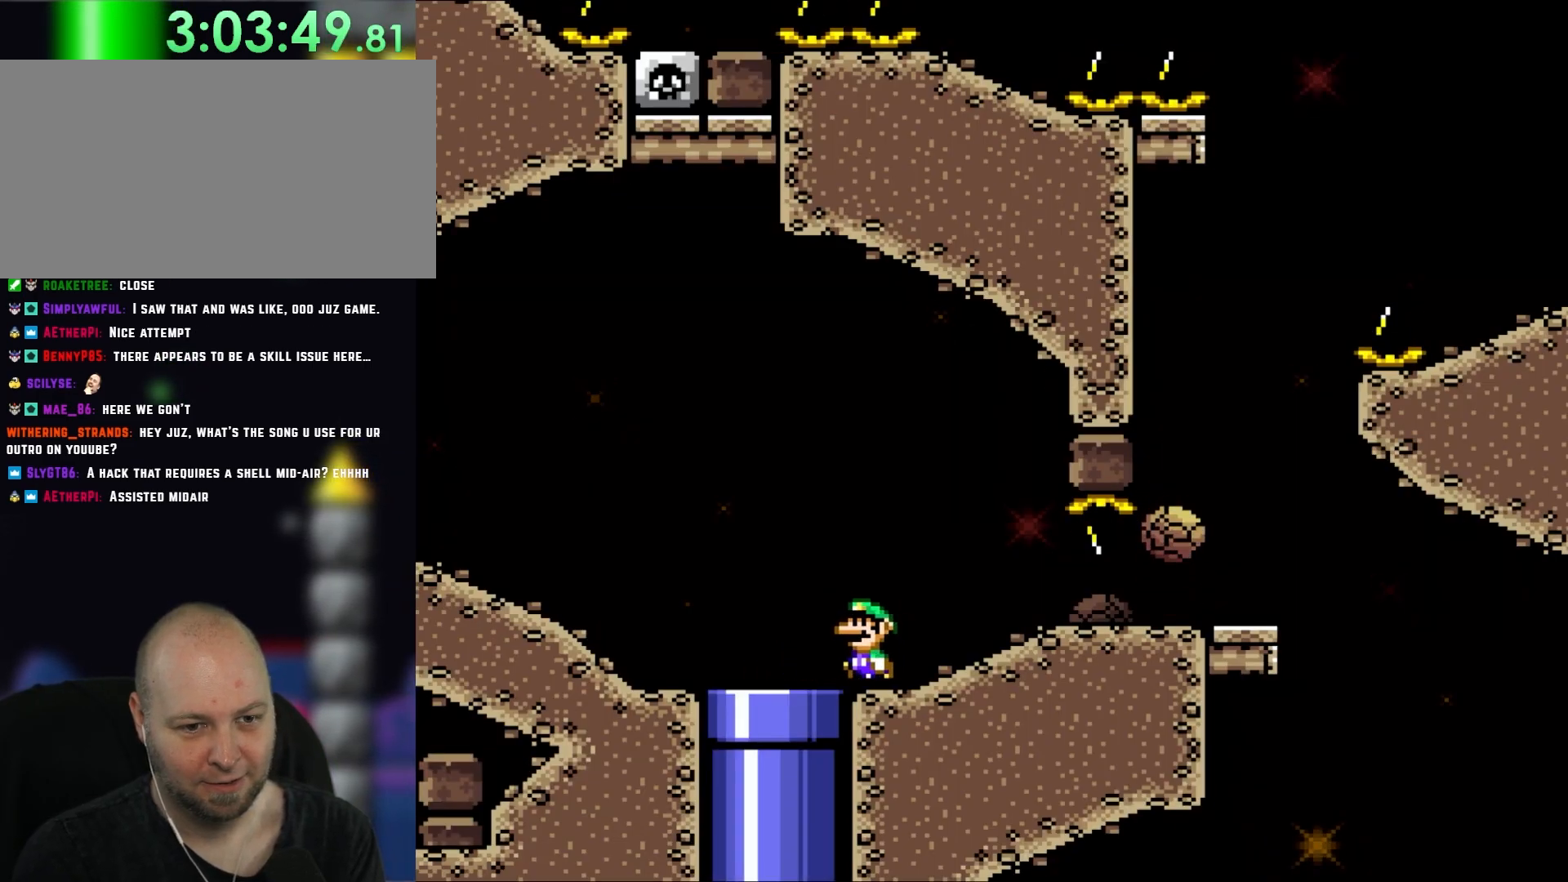
{"dt_ms": 500, "buttons": ["Y", "DPAD_LEFT"], "events": [[33, "DPAD_LEFT", "up"], [300, "DPAD_LEFT", "down"]]}
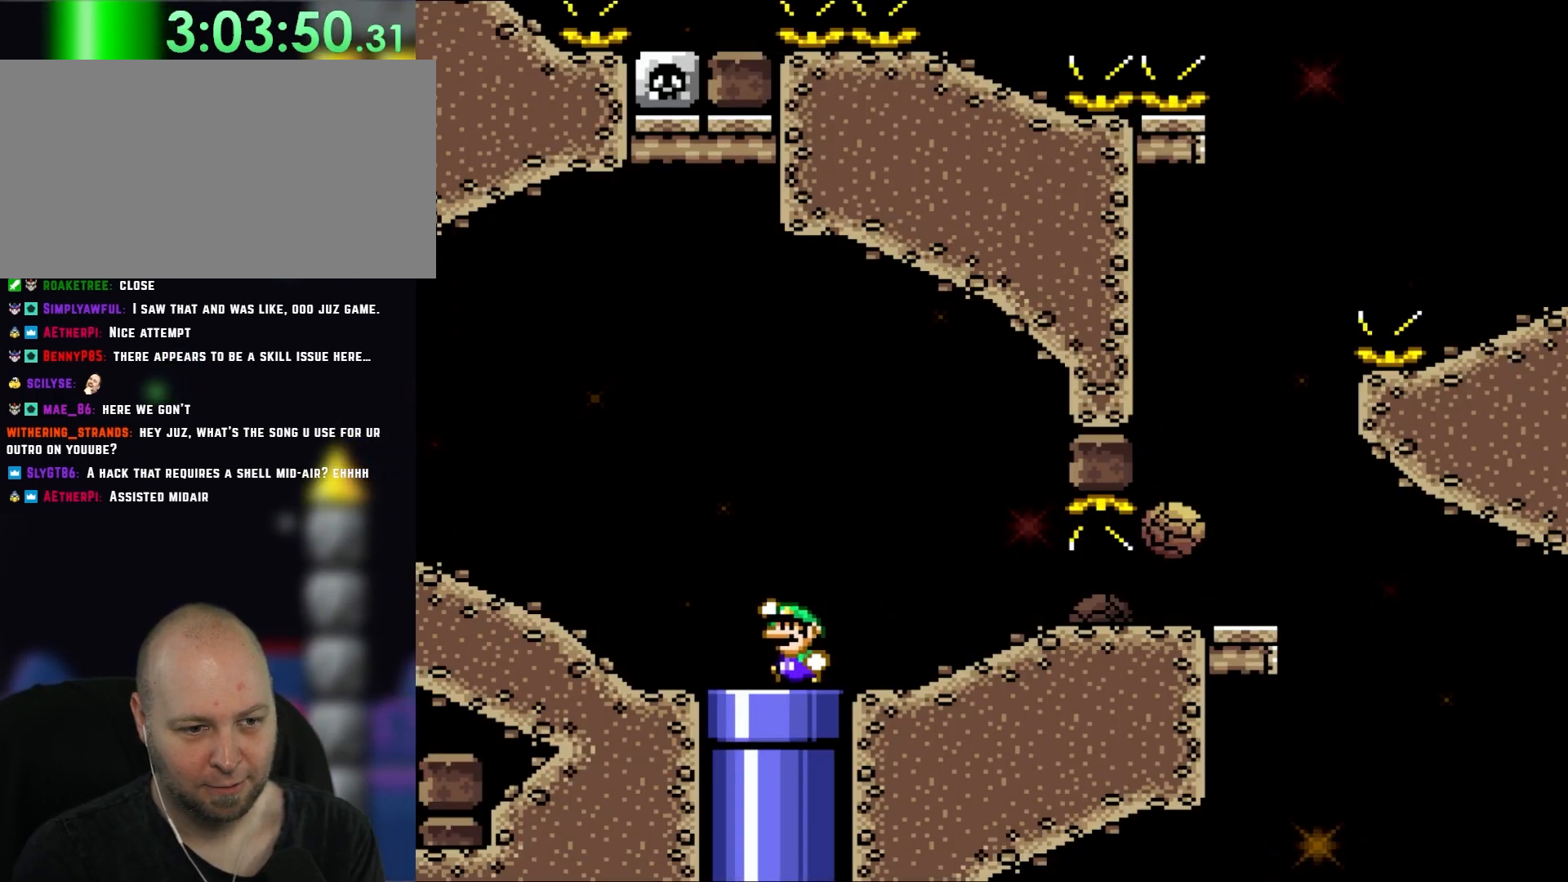
{"dt_ms": 500, "buttons": ["B", "Y", "DPAD_RIGHT"], "events": [[117, "B", "down"], [117, "DPAD_UP", "down"], [183, "B", "up"], [217, "DPAD_UP", "up"], [250, "DPAD_LEFT", "up"], [333, "DPAD_RIGHT", "down"], [367, "B", "down"]]}
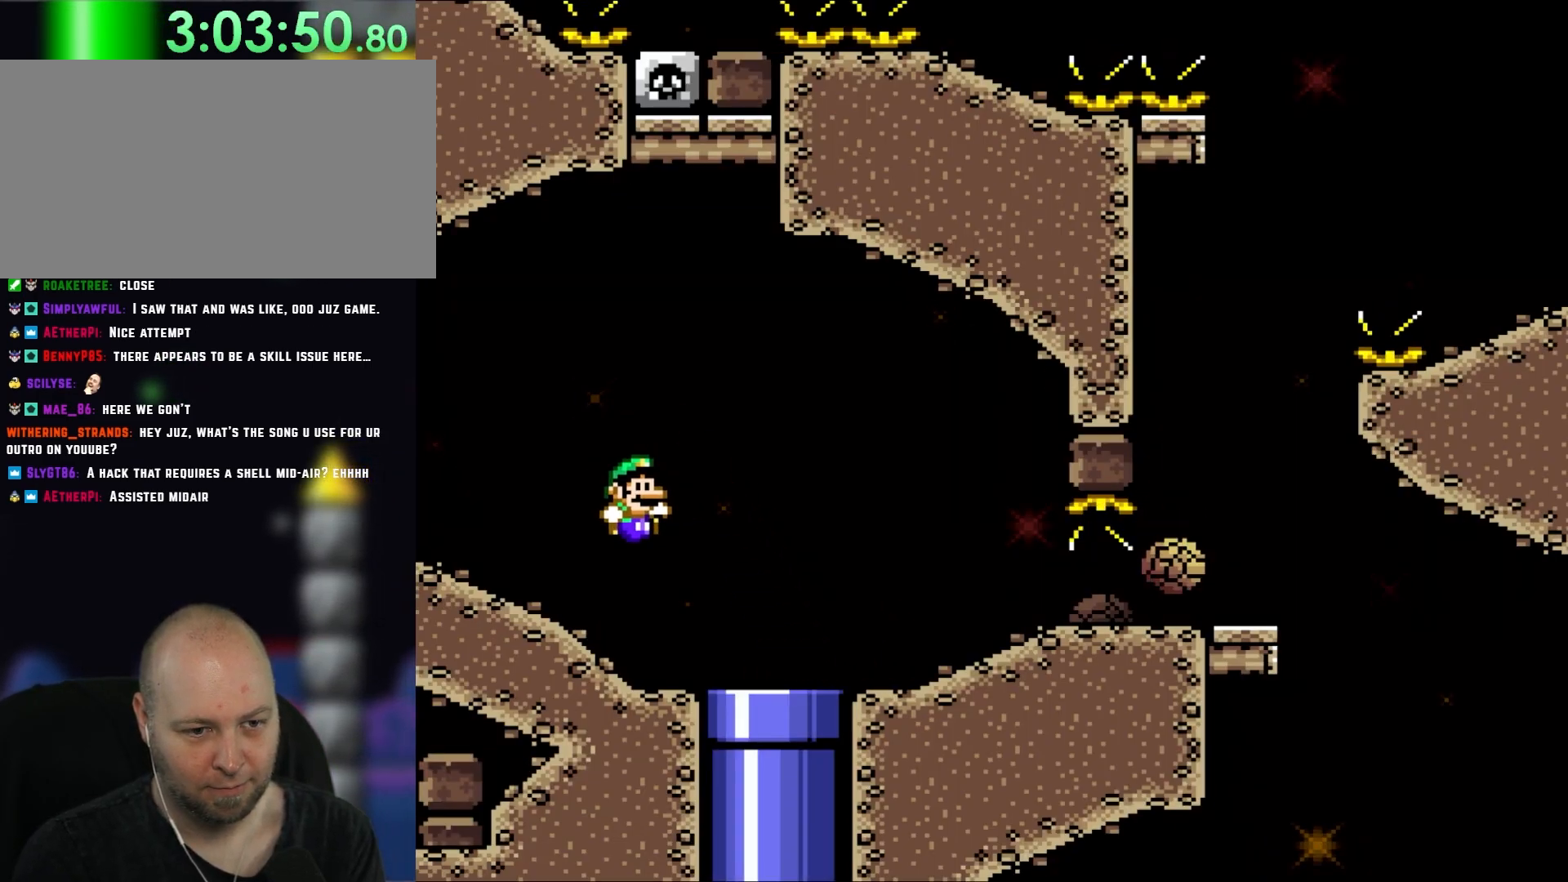
{"dt_ms": 500, "buttons": ["B", "Y", "DPAD_RIGHT"]}
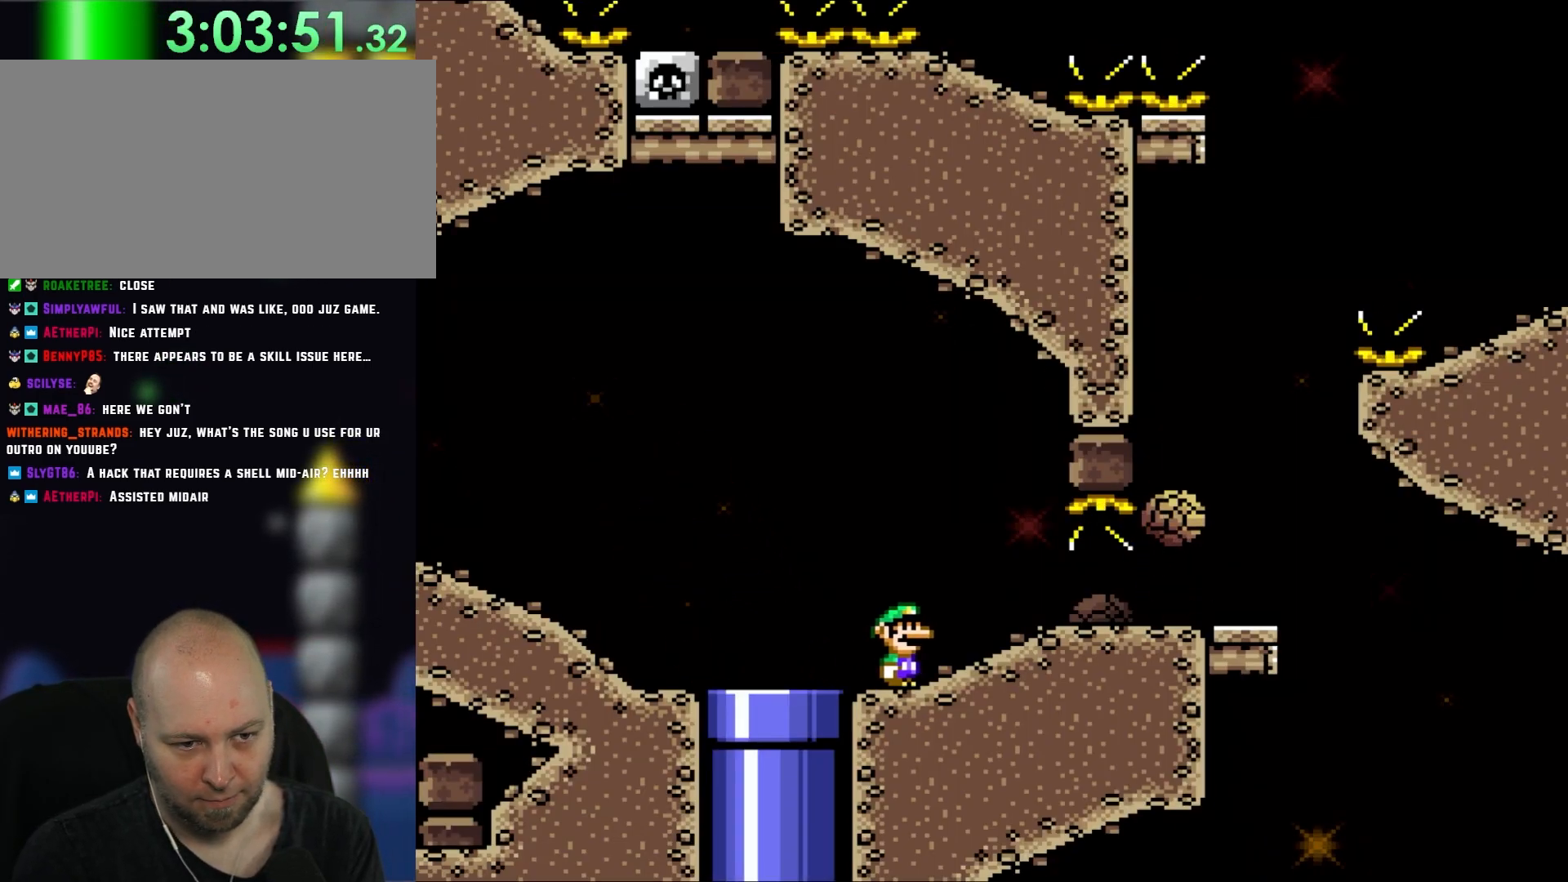
{"dt_ms": 500, "buttons": ["DPAD_DOWN"], "events": [[133, "DPAD_DOWN", "down"], [167, "B", "up"], [217, "DPAD_RIGHT", "up"], [217, "Y", "up"]]}
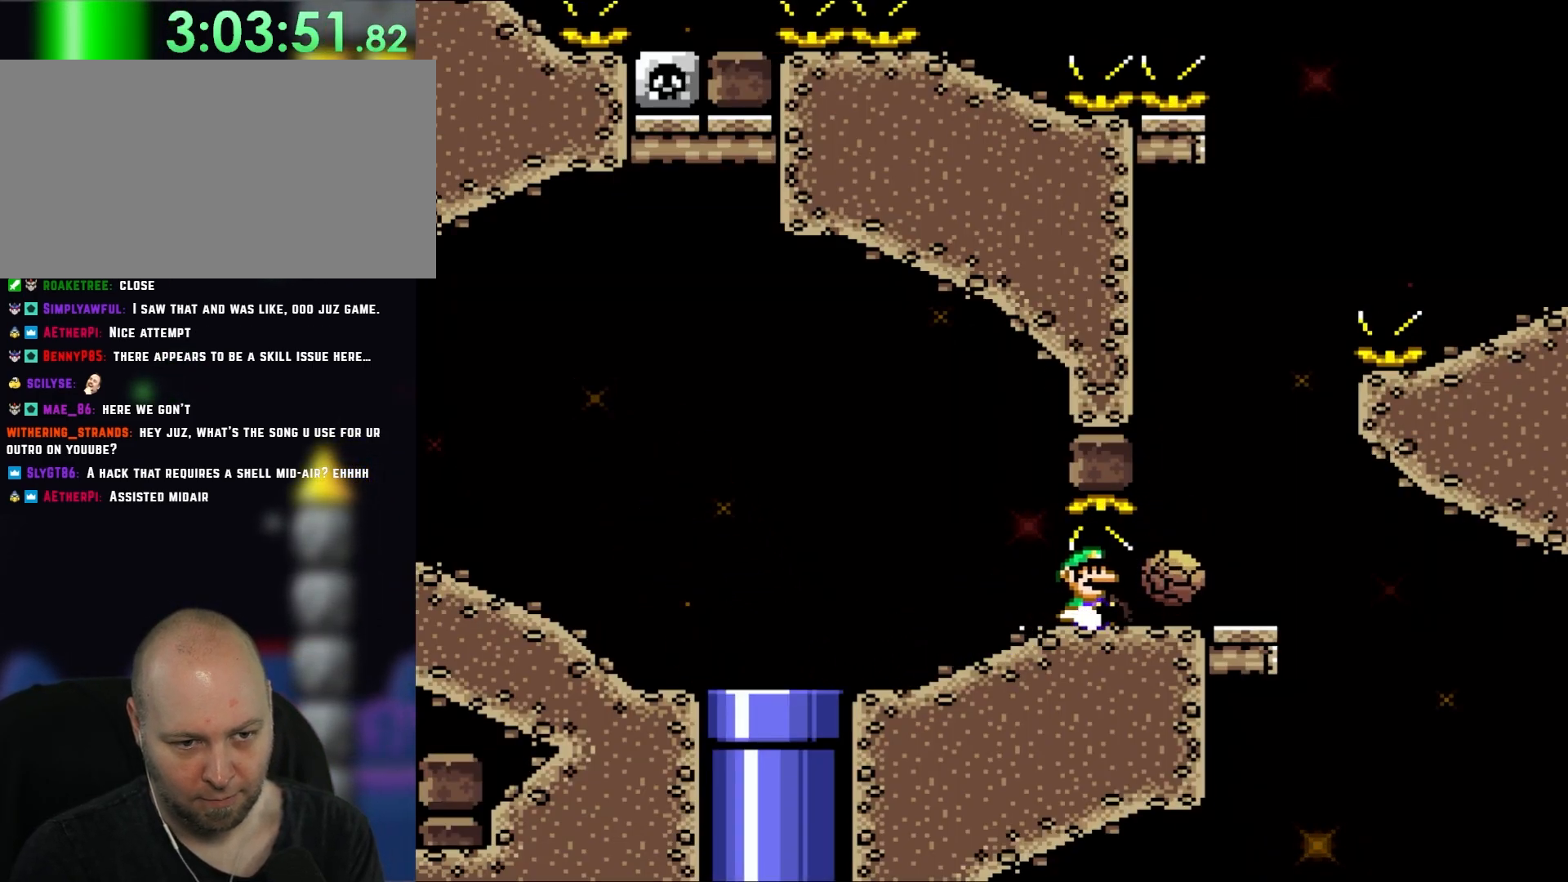
{"dt_ms": 500, "buttons": ["DPAD_DOWN"], "events": []}
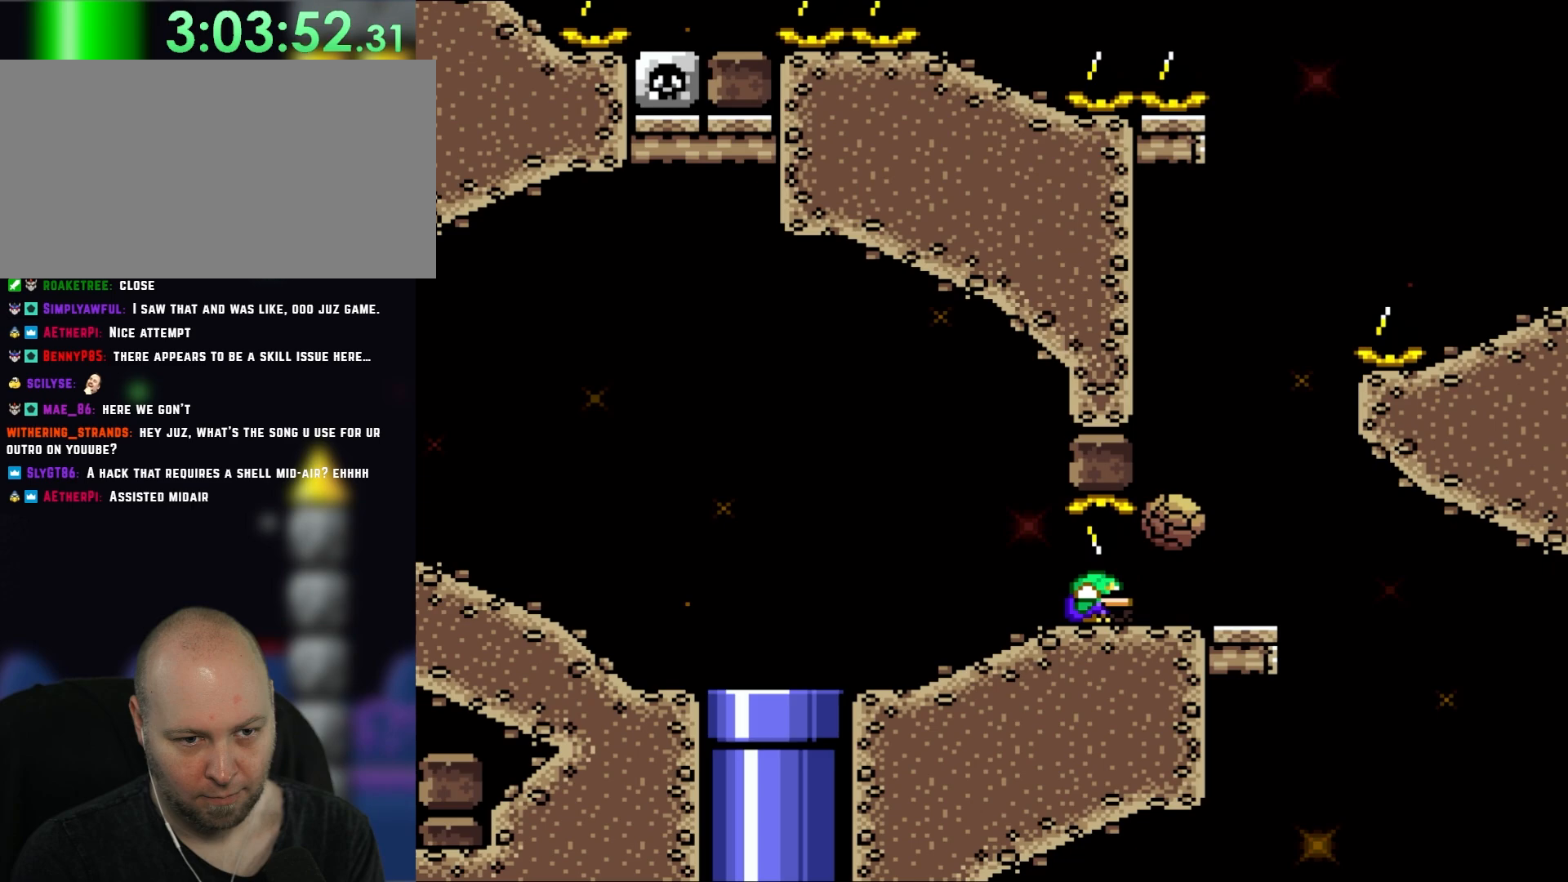
{"dt_ms": 500, "buttons": [], "events": [[117, "DPAD_LEFT", "down"], [133, "DPAD_DOWN", "up"], [433, "DPAD_LEFT", "up"]]}
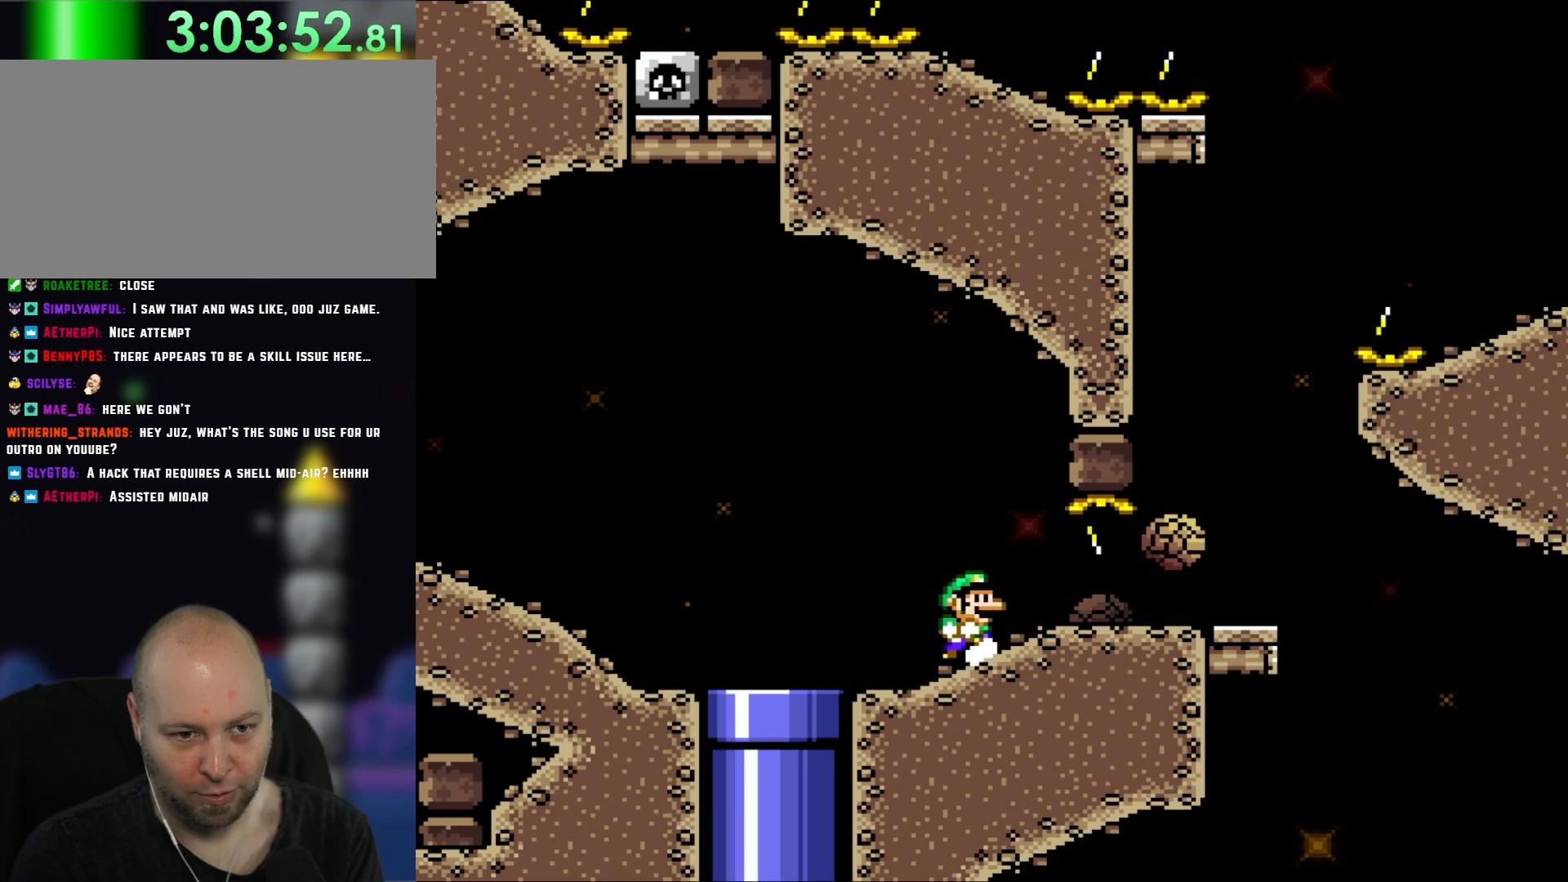
{"dt_ms": 500, "buttons": ["Y"], "events": [[50, "DPAD_RIGHT", "down"], [133, "Y", "down"], [167, "DPAD_RIGHT", "up"]]}
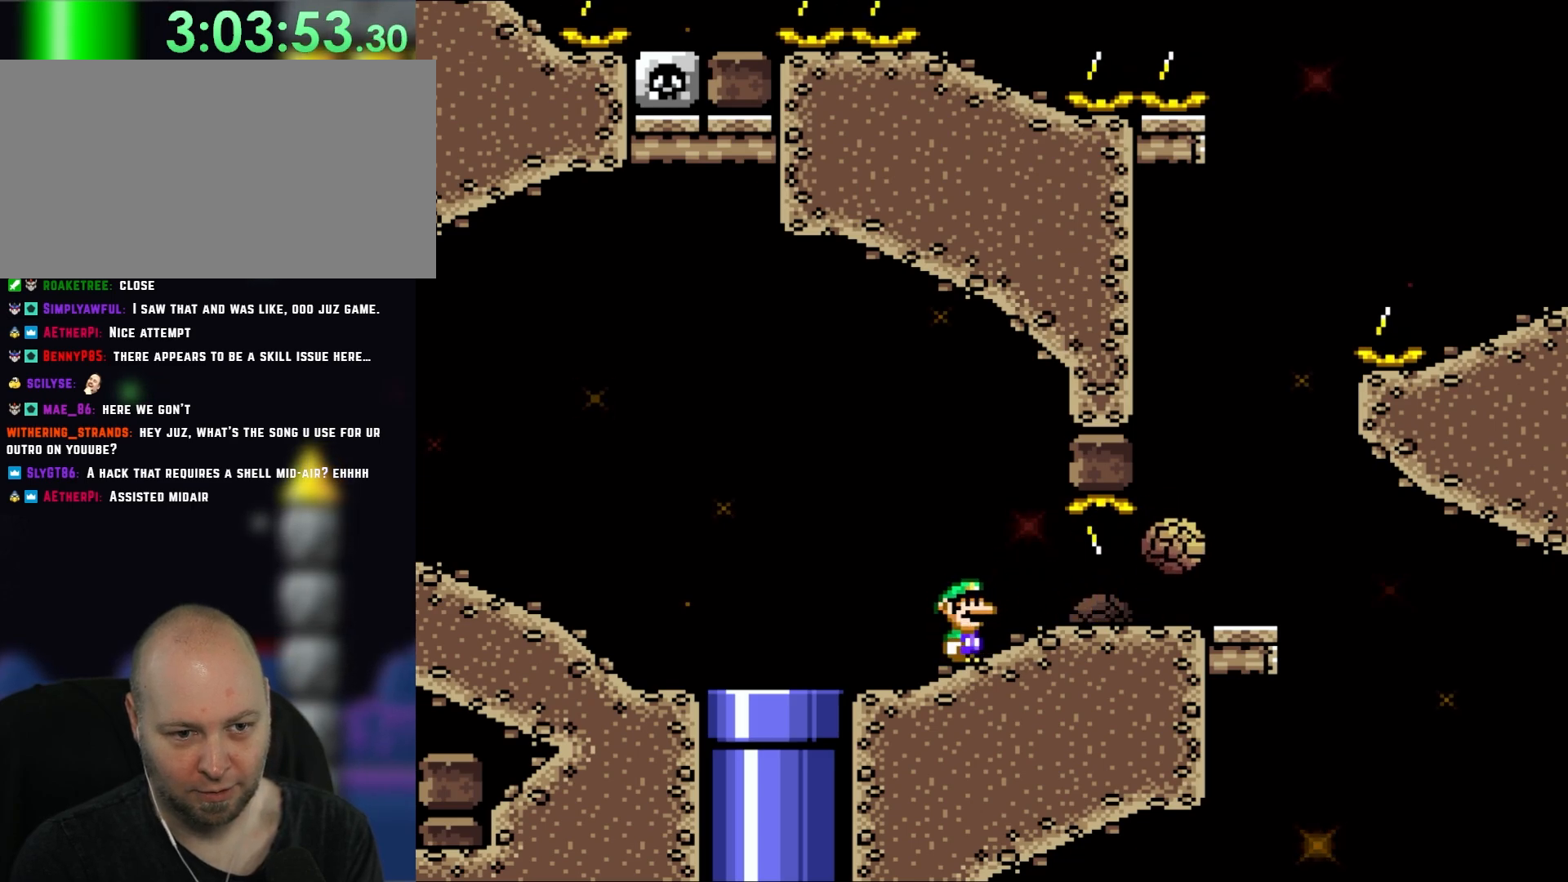
{"dt_ms": 500, "buttons": ["Y"], "events": []}
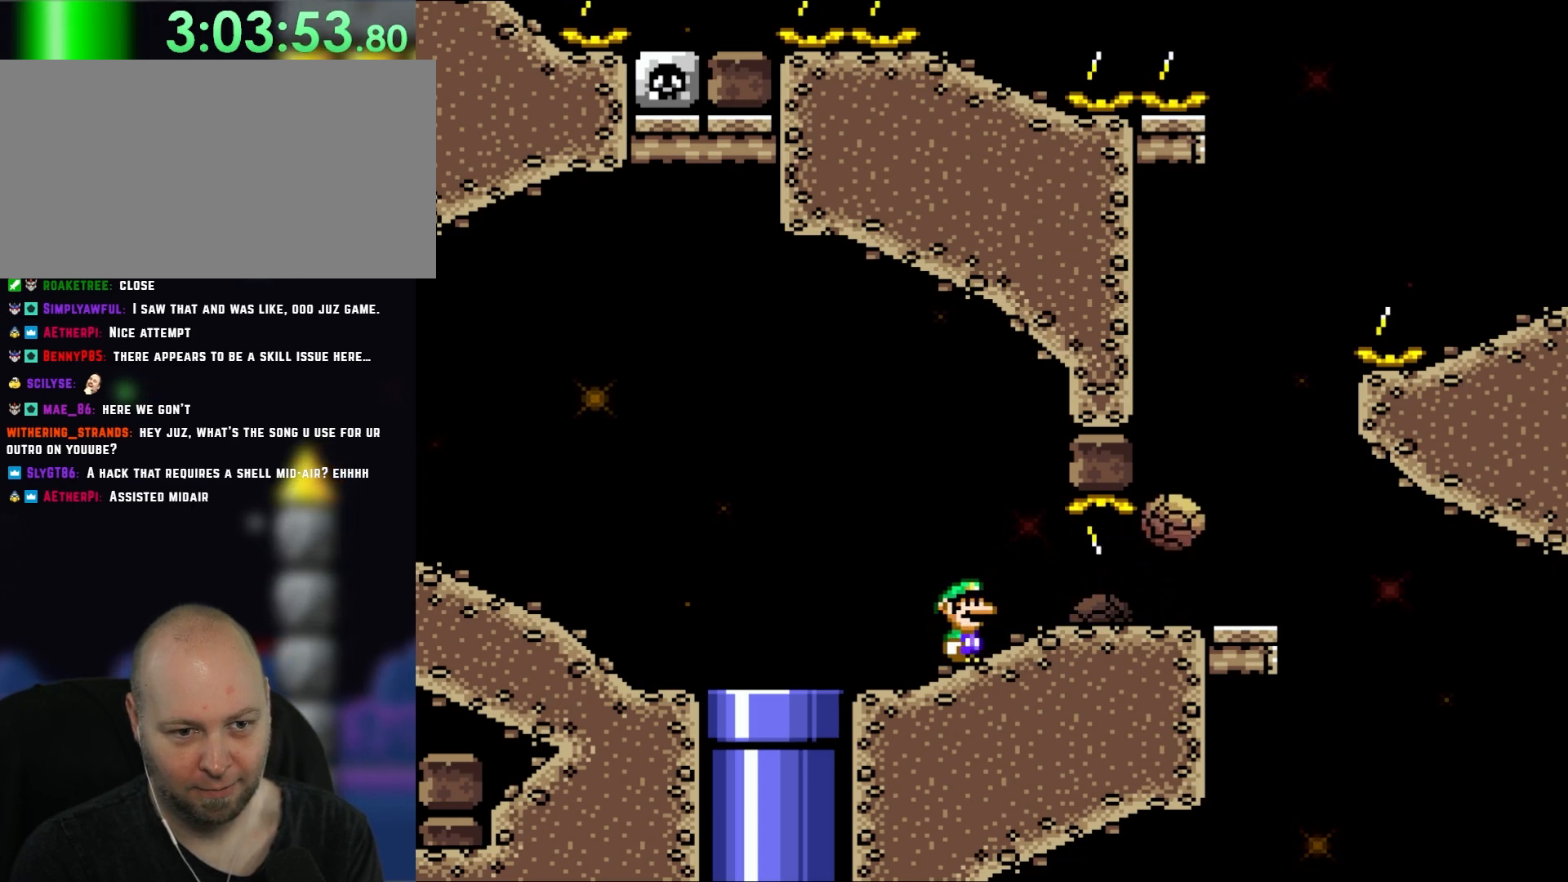
{"dt_ms": 500, "buttons": ["Y", "DPAD_RIGHT"], "events": [[450, "DPAD_RIGHT", "down"]]}
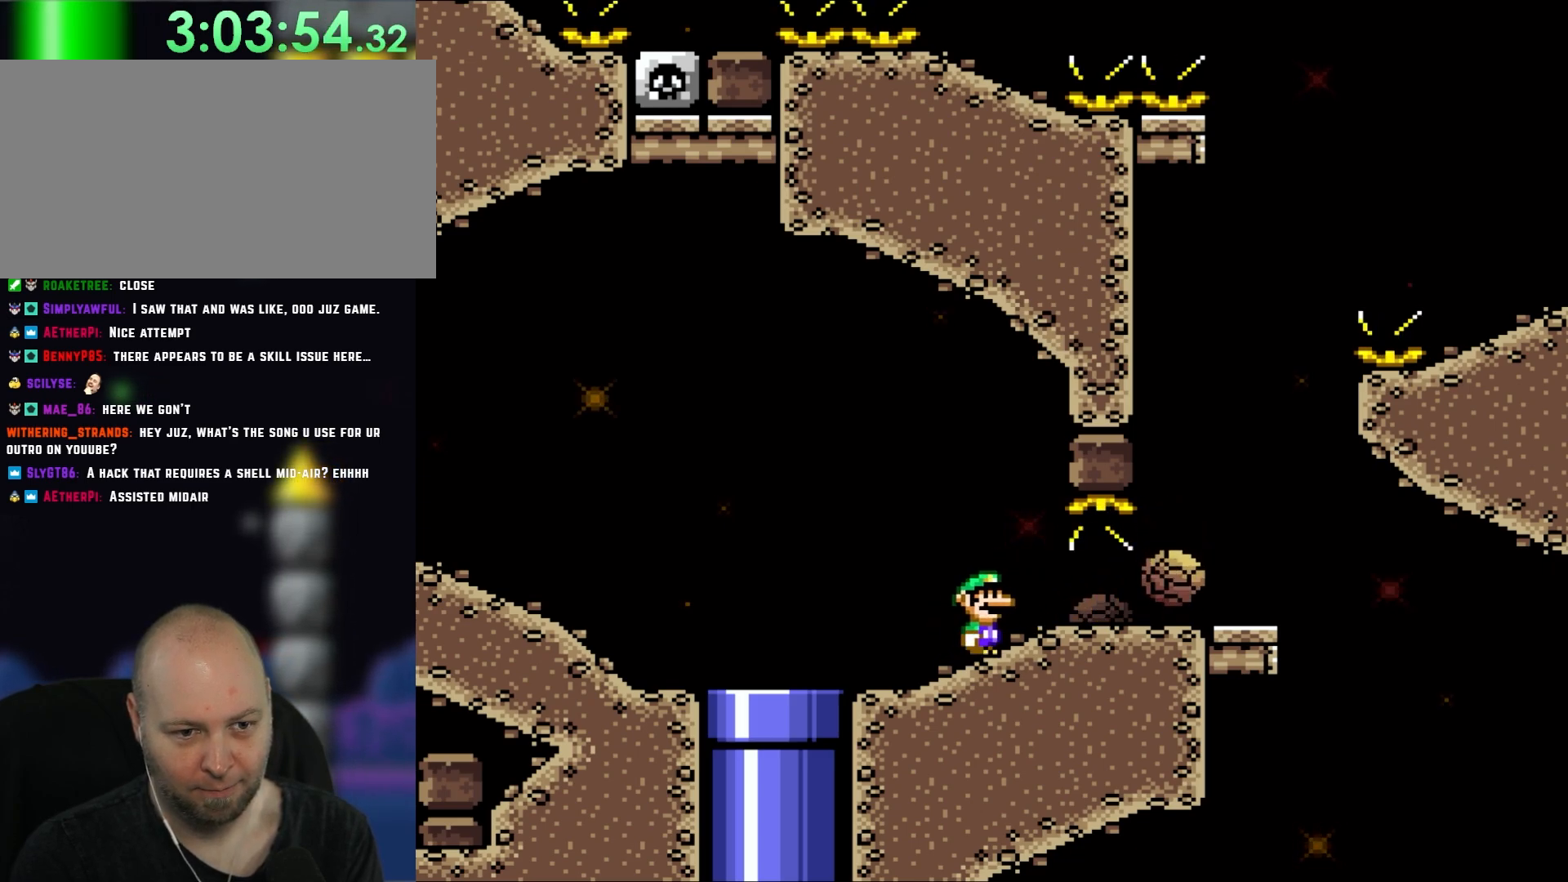
{"dt_ms": 500, "buttons": ["X", "DPAD_RIGHT"], "events": [[317, "X", "down"], [333, "Y", "up"]]}
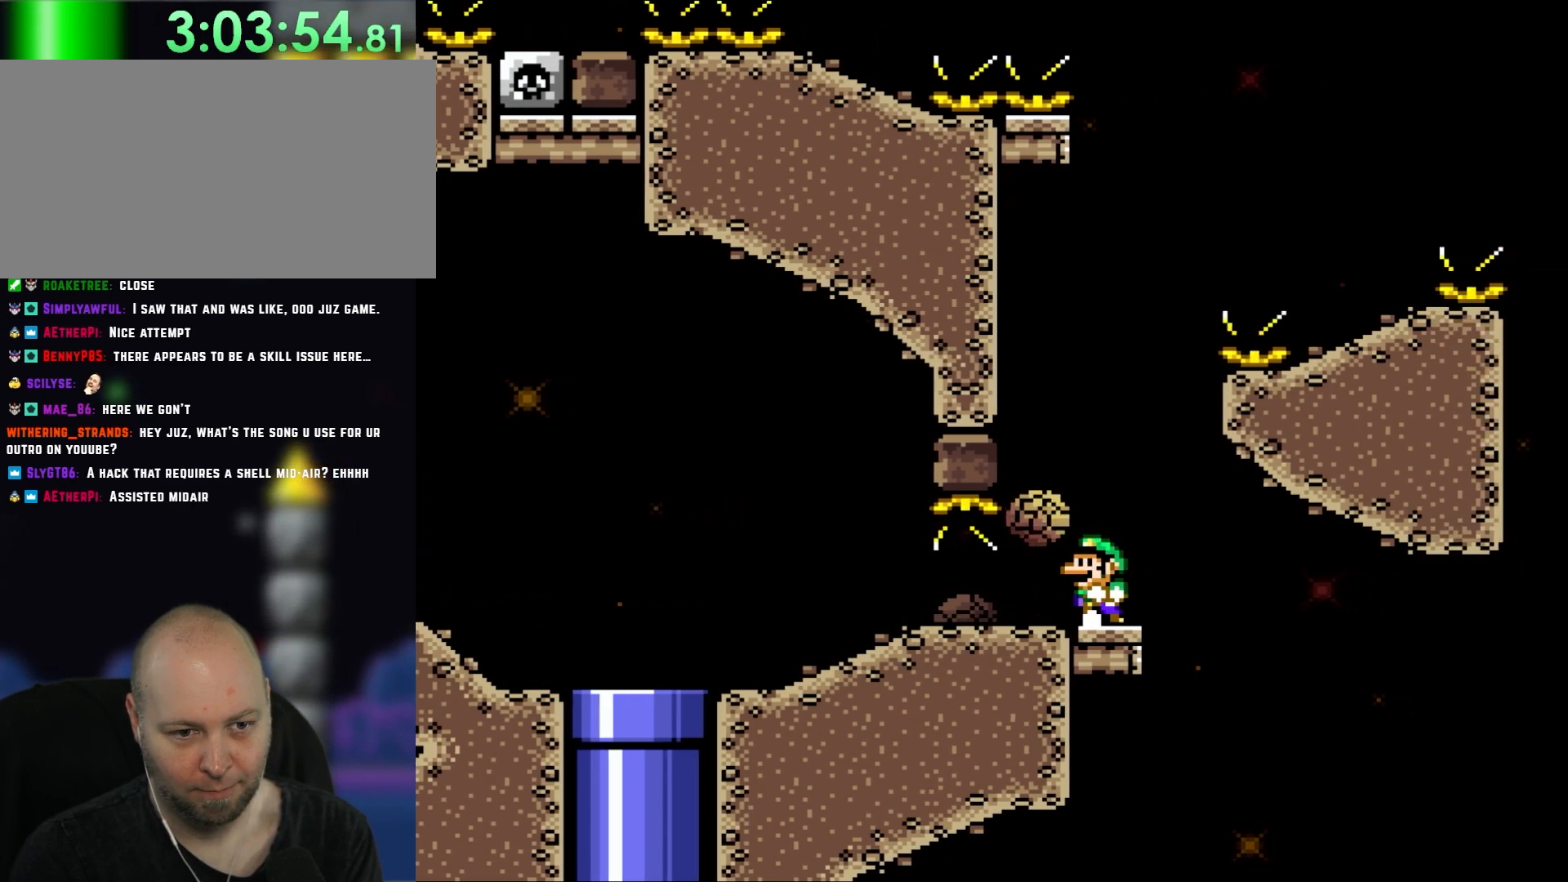
{"dt_ms": 1000, "buttons": ["A", "X", "DPAD_RIGHT"], "events": [[67, "DPAD_LEFT", "down"], [67, "DPAD_RIGHT", "up"], [67, "DPAD_UP", "down"], [100, "DPAD_UP", "up"], [167, "A", "down"], [283, "DPAD_LEFT", "up"], [400, "A", "up"], [400, "DPAD_LEFT", "down"], [550, "DPAD_LEFT", "up"], [583, "A", "down"], [583, "DPAD_RIGHT", "down"], [783, "DPAD_RIGHT", "up"], [833, "DPAD_RIGHT", "down"]]}
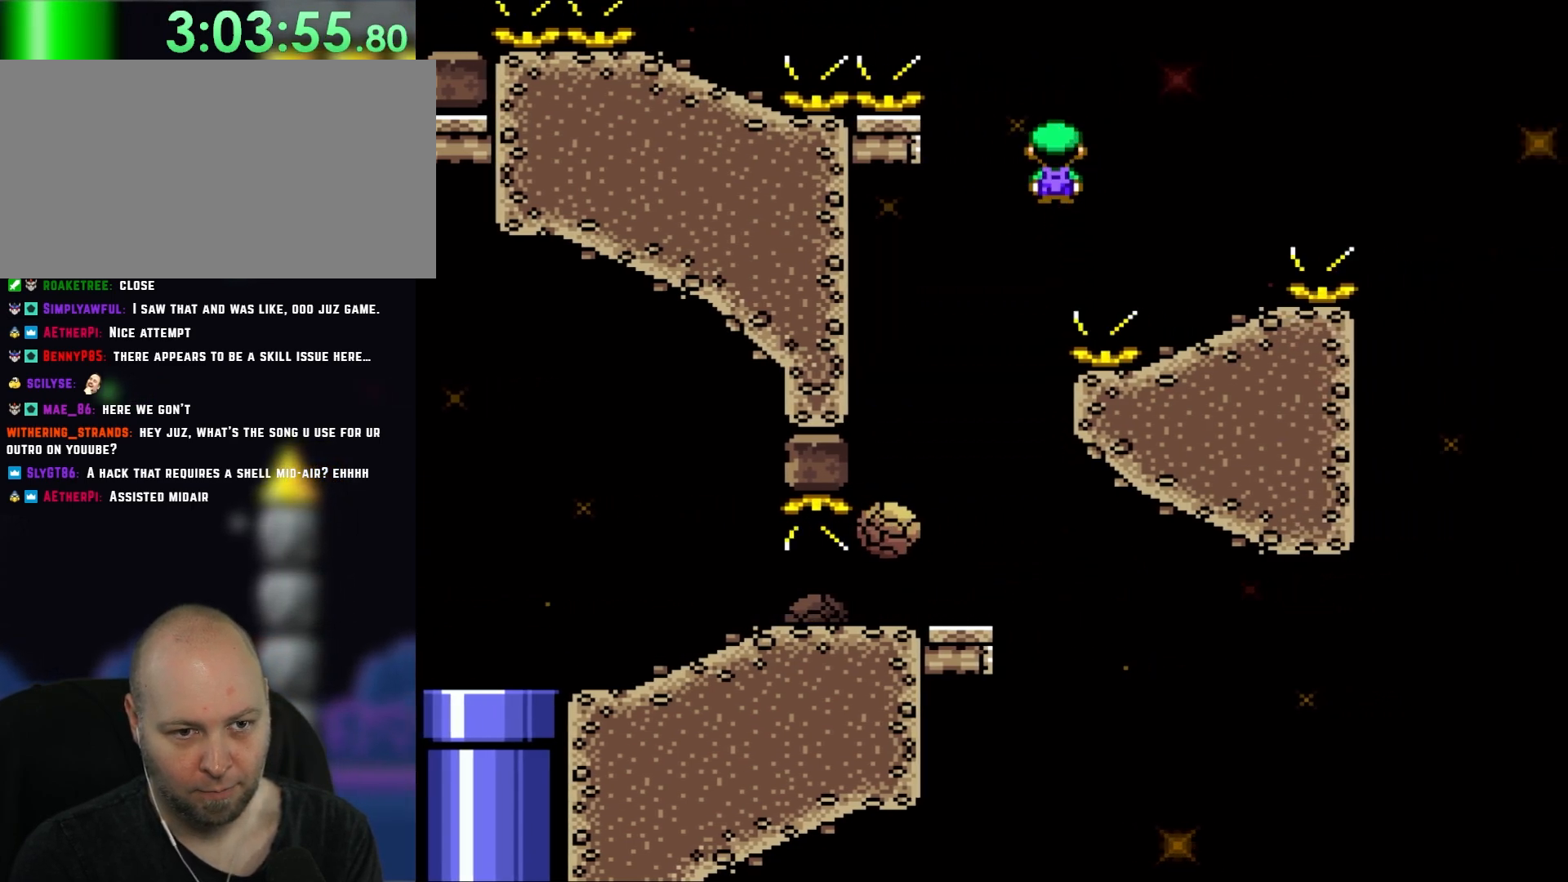
{"dt_ms": 500, "buttons": ["X"], "events": [[283, "DPAD_RIGHT", "up"], [283, "DPAD_UP", "down"], [300, "DPAD_LEFT", "down"], [300, "DPAD_UP", "up"], [417, "DPAD_LEFT", "up"], [433, "A", "up"]]}
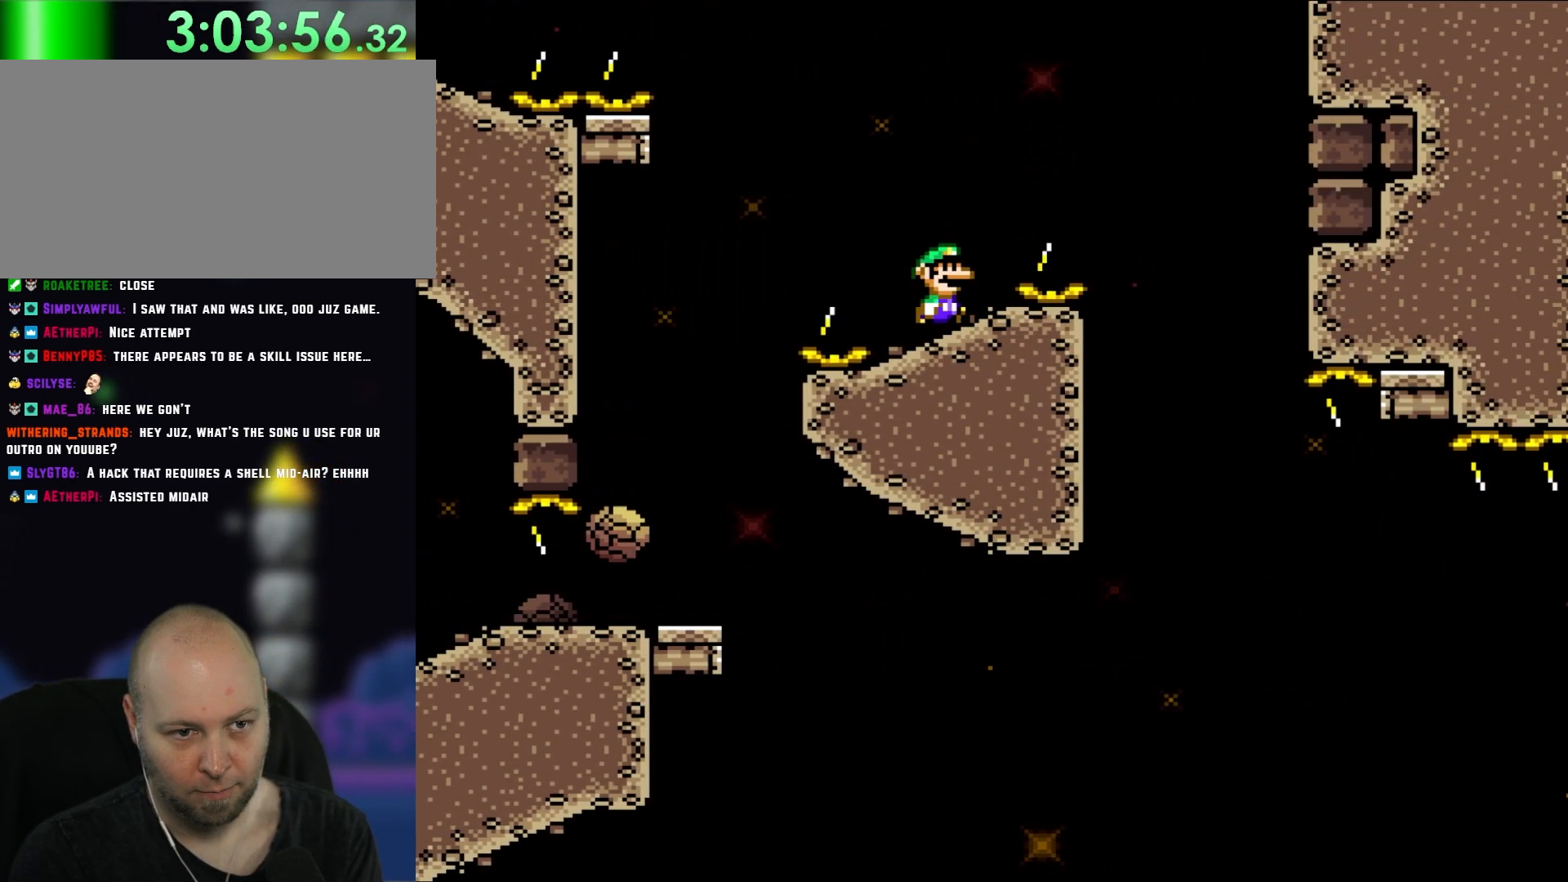
{"dt_ms": 500, "buttons": ["X"], "events": [[117, "DPAD_RIGHT", "down"], [217, "DPAD_RIGHT", "up"]]}
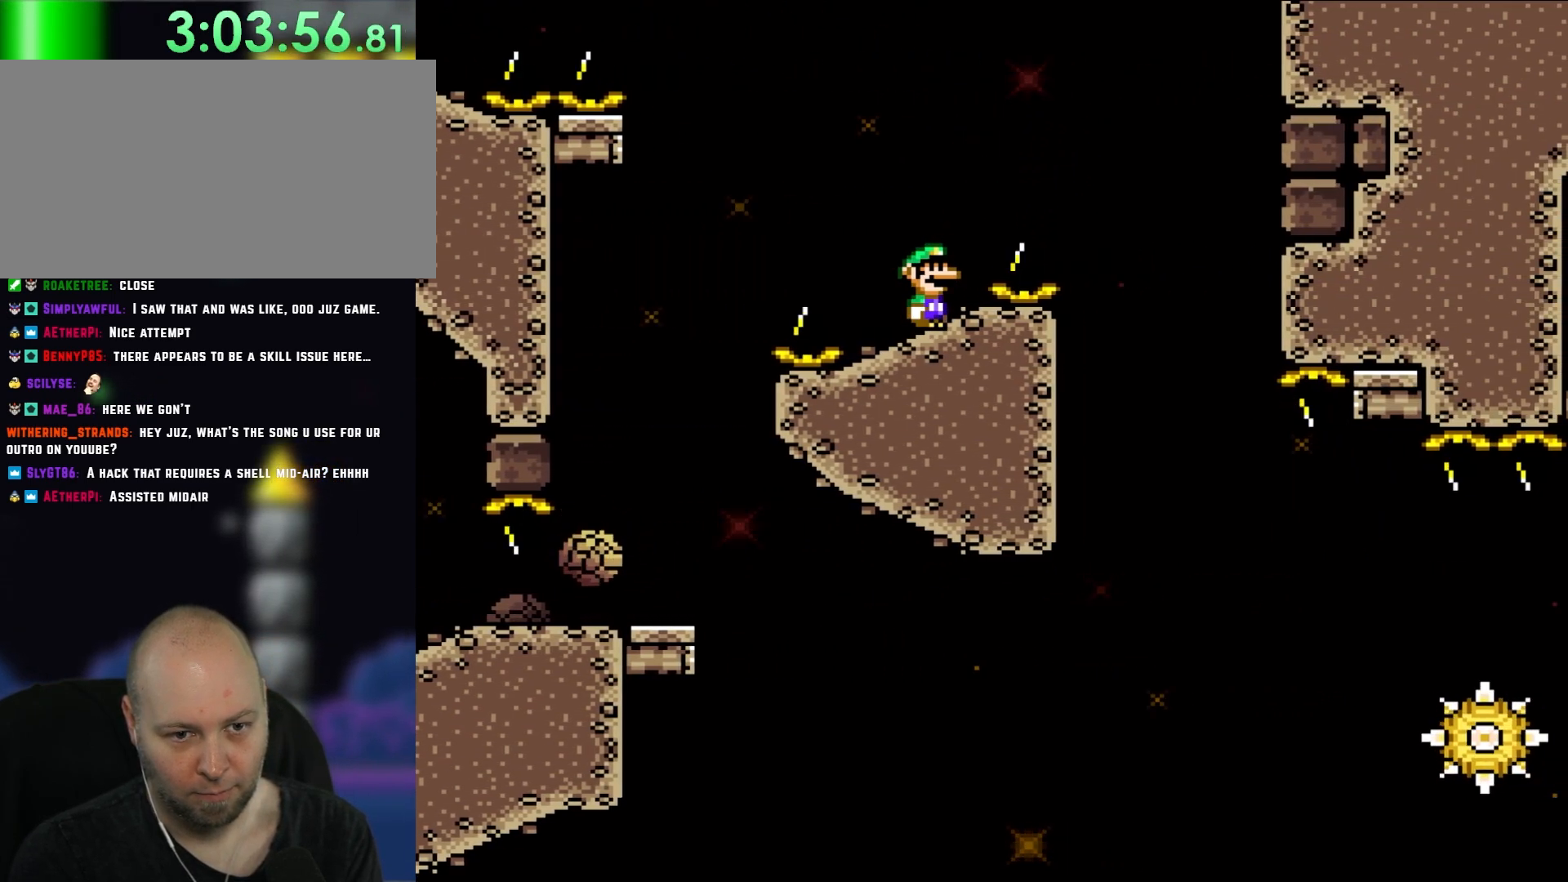
{"dt_ms": 500, "buttons": [], "events": [[100, "X", "up"], [133, "Y", "down"], [183, "DPAD_RIGHT", "down"], [217, "DPAD_RIGHT", "up"], [283, "Y", "up"]]}
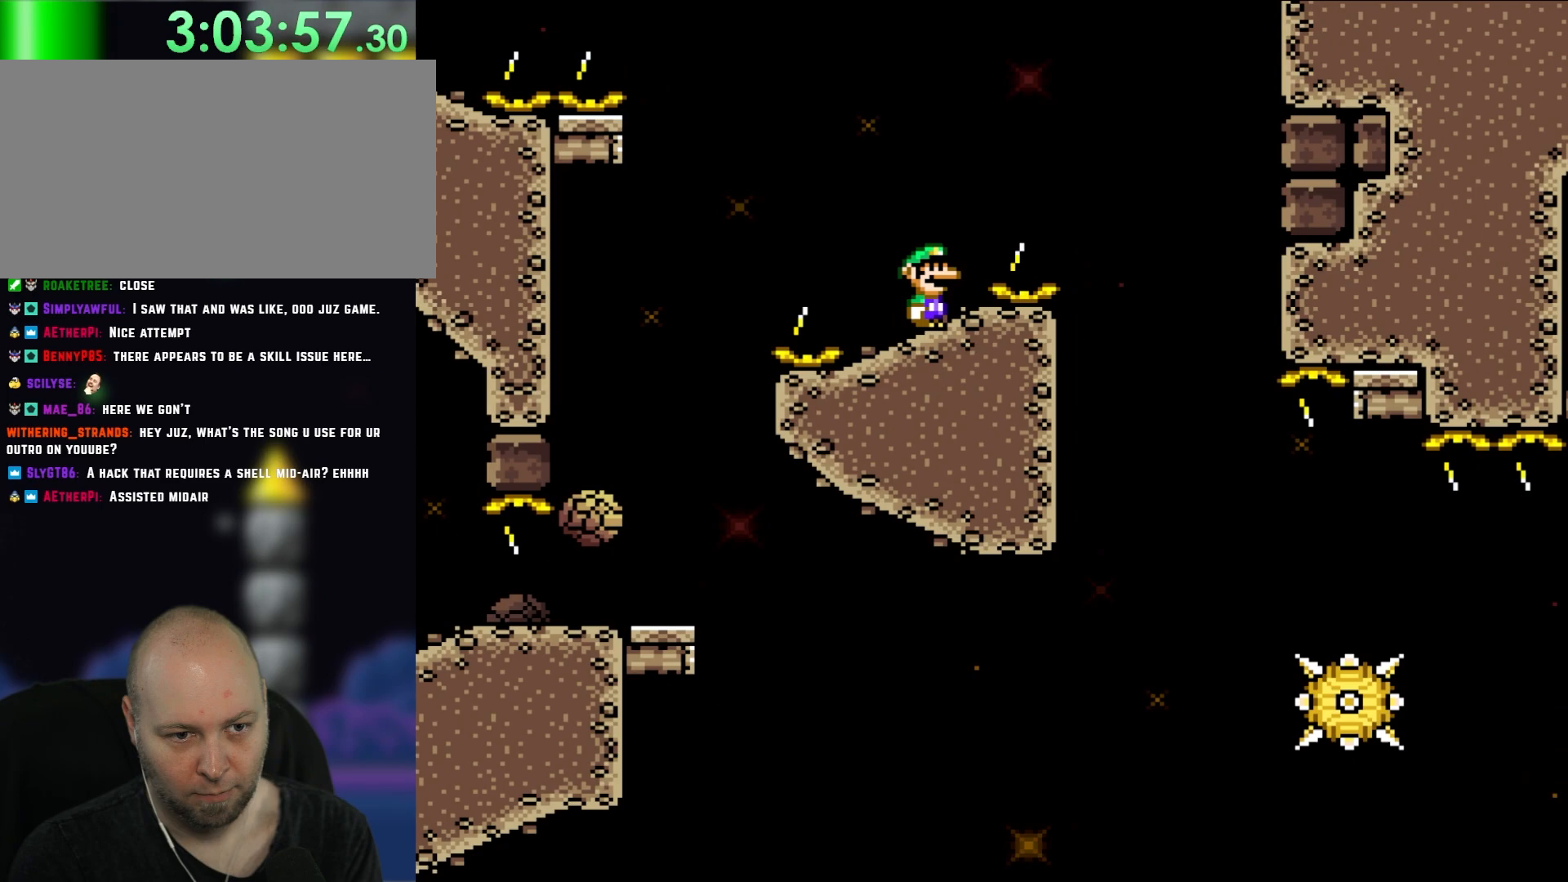
{"dt_ms": 500, "buttons": ["X"], "events": [[417, "X", "down"]]}
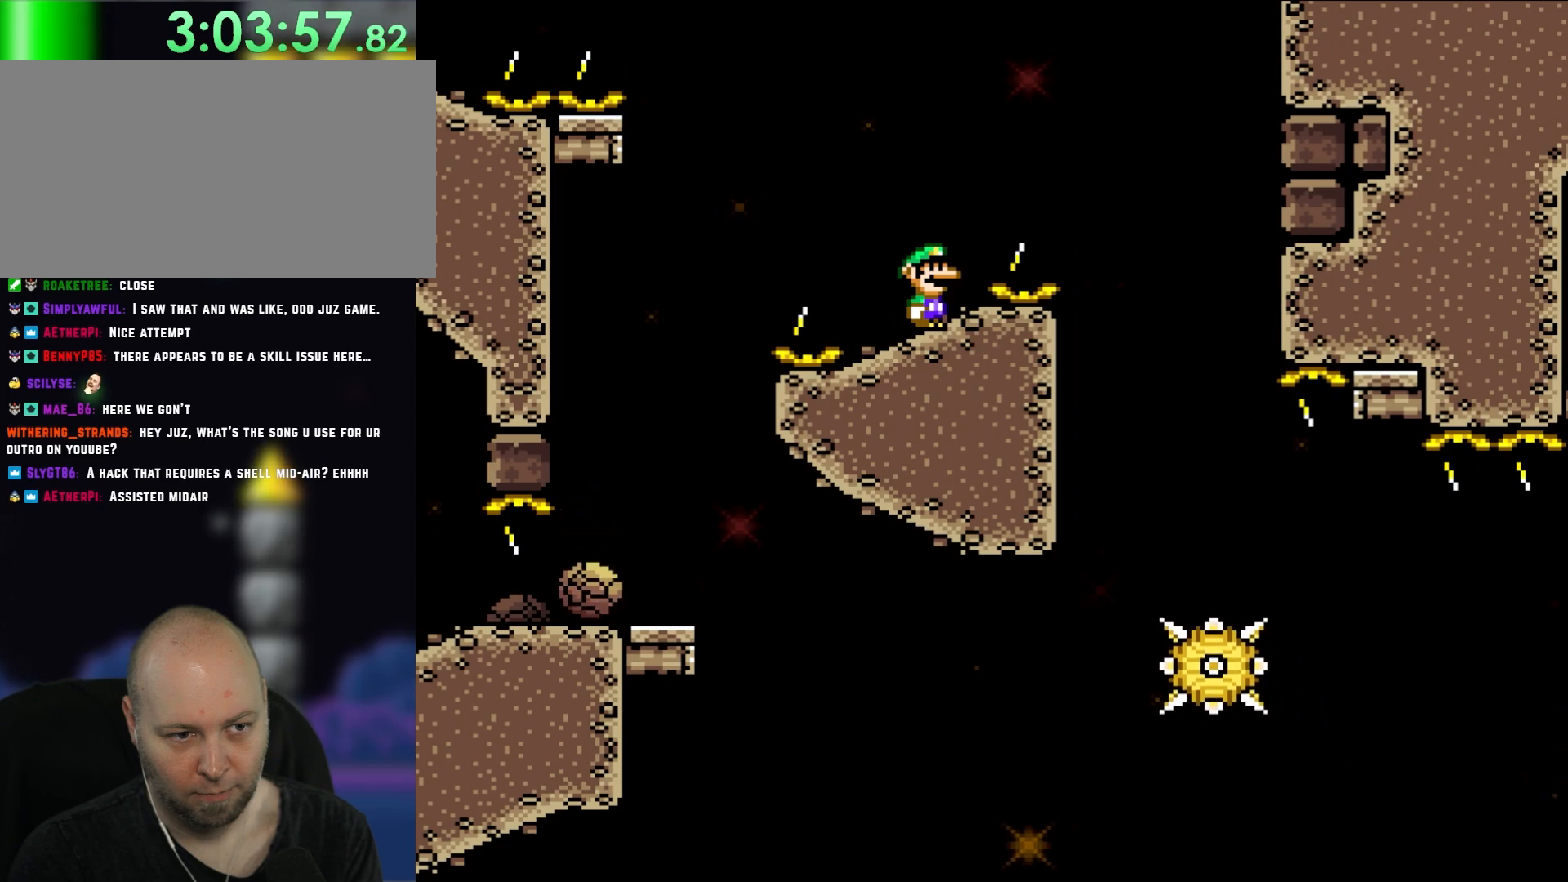
{"dt_ms": 500, "buttons": ["A", "X", "DPAD_RIGHT"], "events": [[483, "A", "down"], [483, "DPAD_RIGHT", "down"]]}
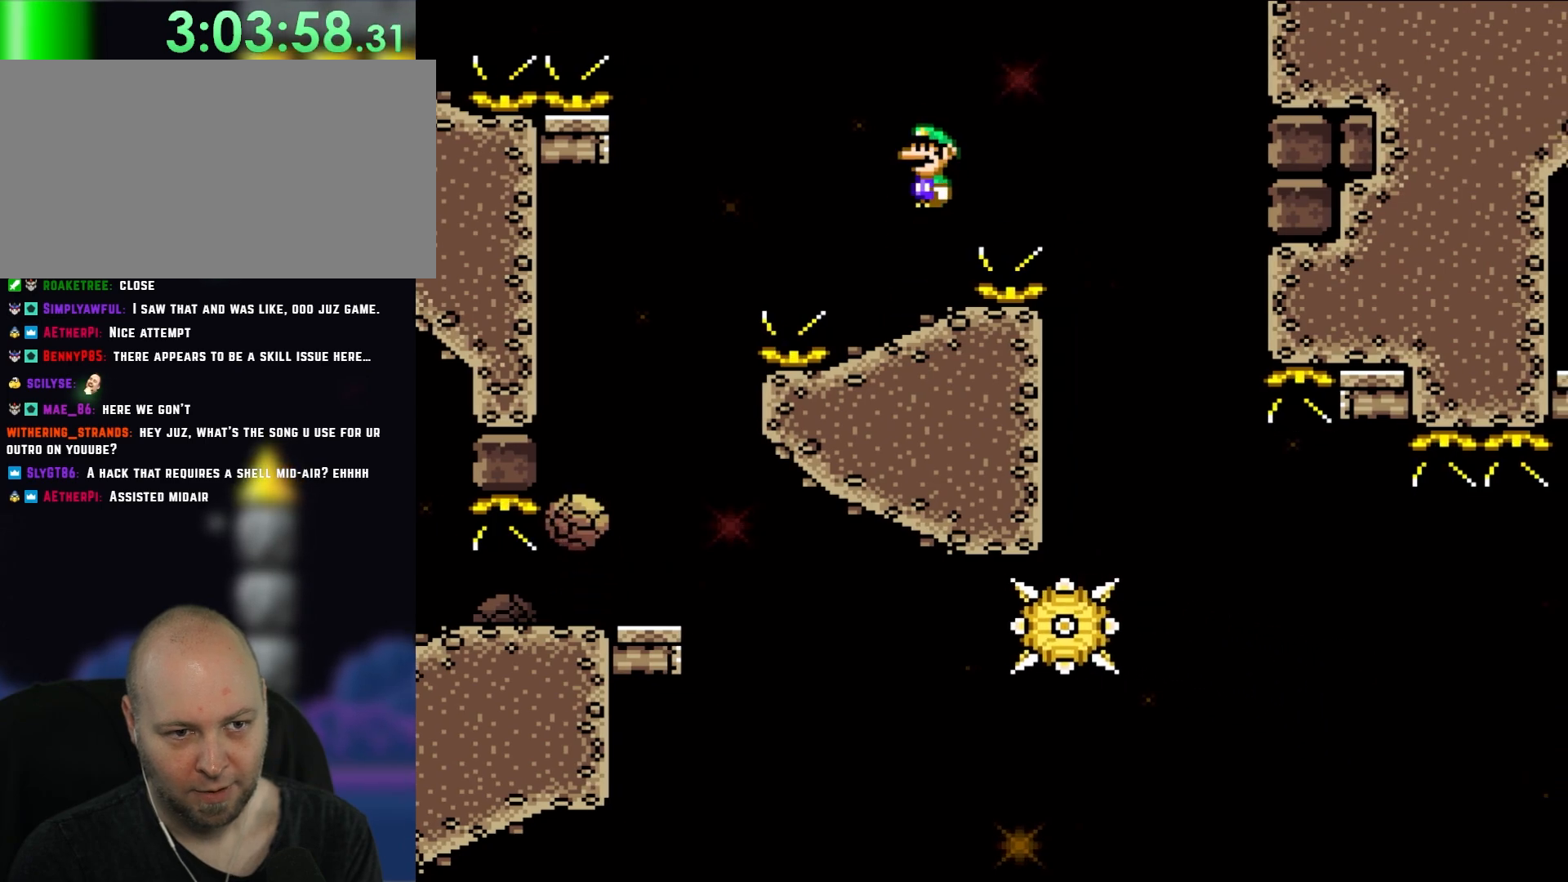
{"dt_ms": 500, "buttons": ["A", "X"]}
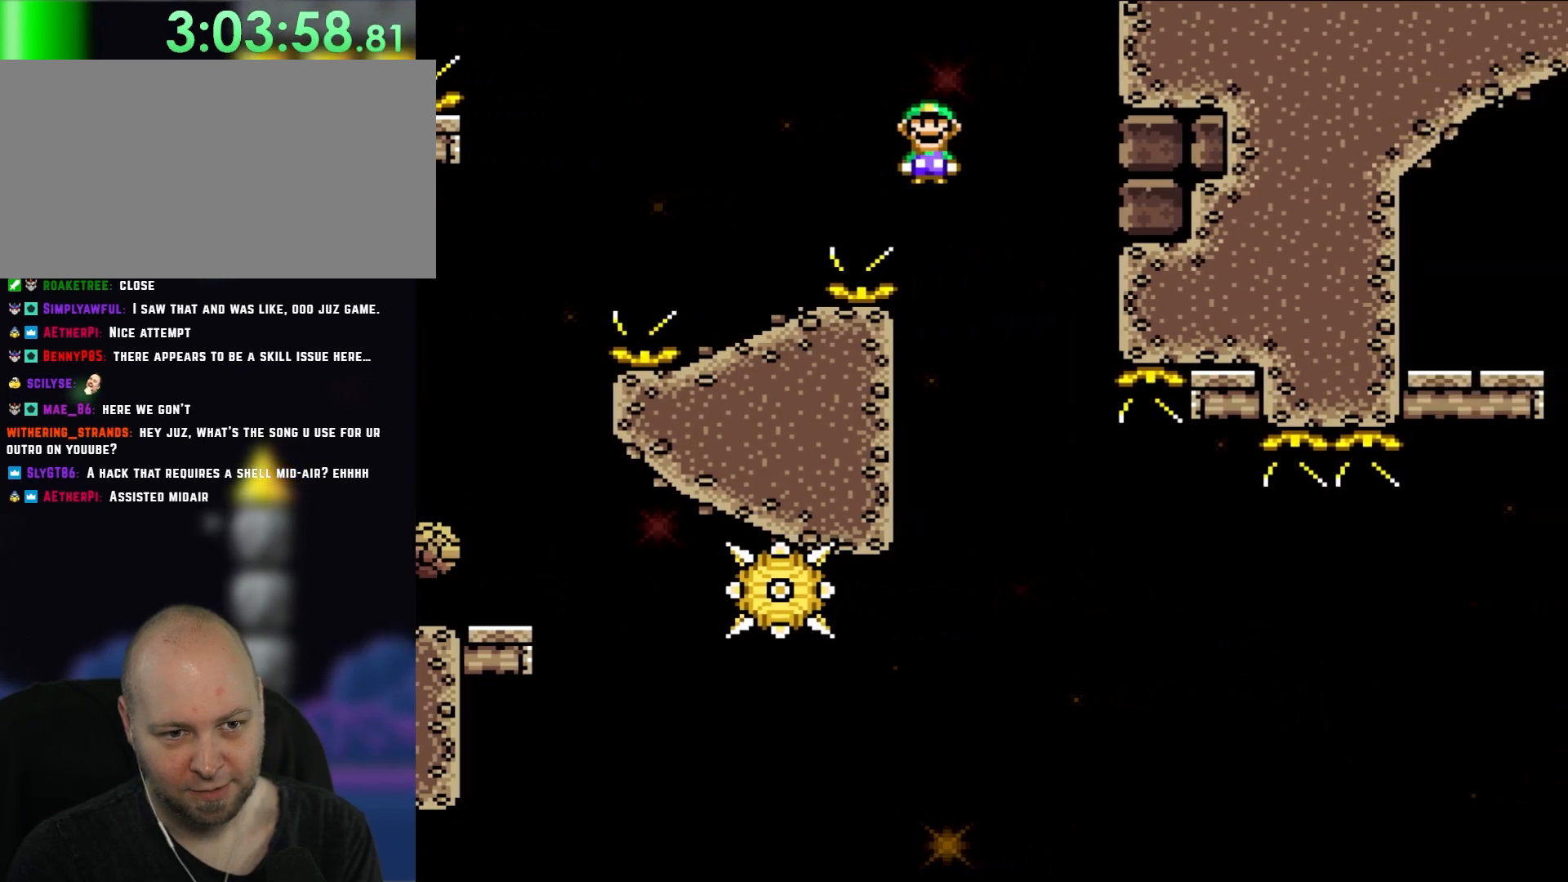
{"dt_ms": 500, "buttons": ["A", "X", "DPAD_RIGHT"], "events": [[50, "DPAD_RIGHT", "down"]]}
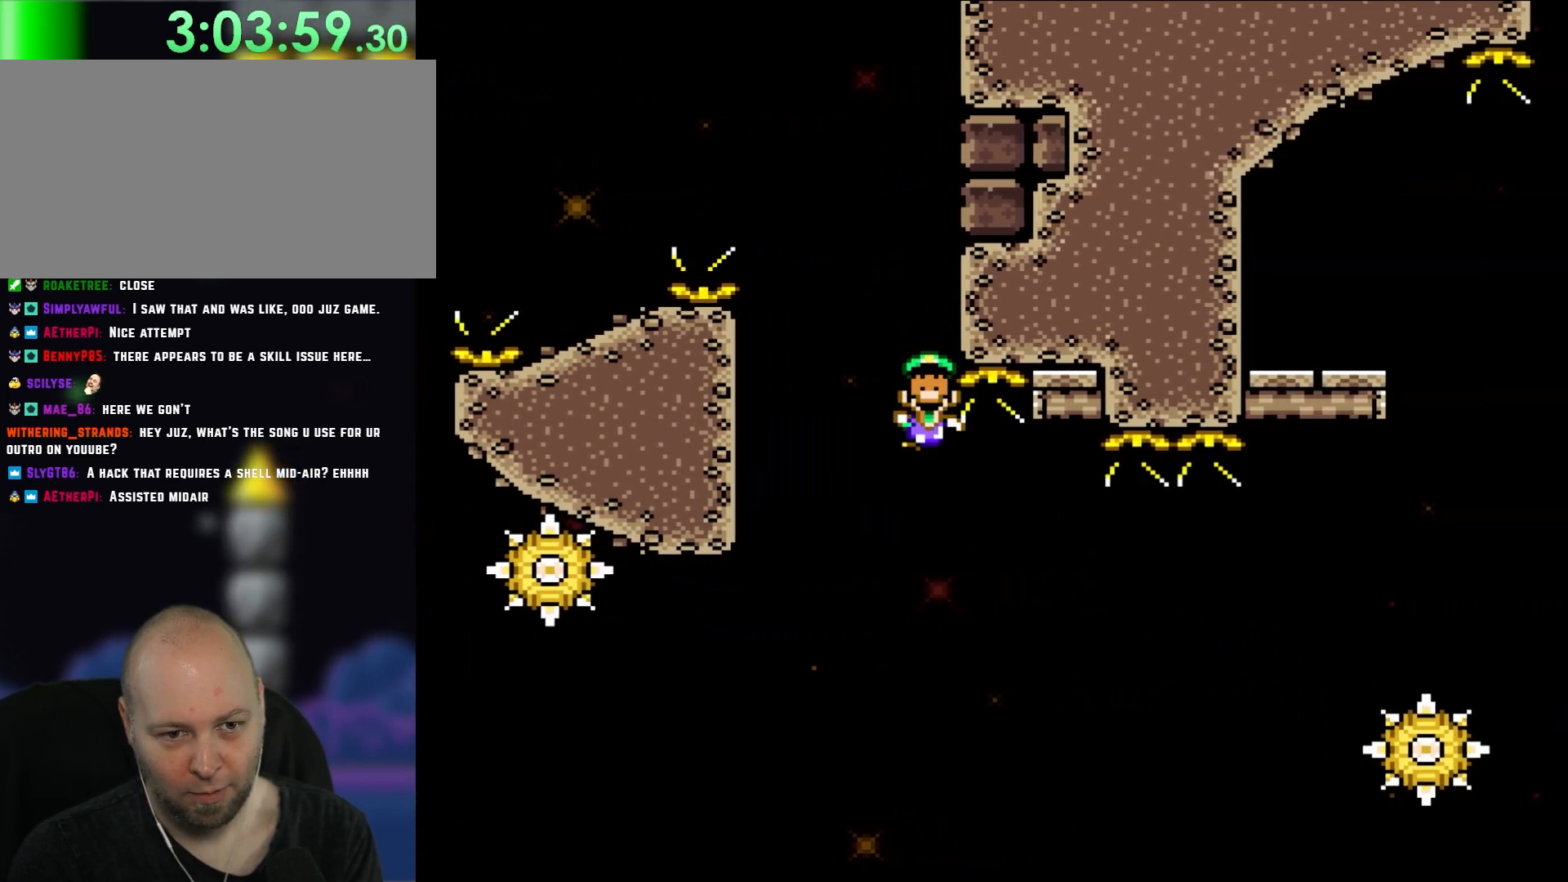
{"dt_ms": 500, "buttons": ["A", "X"], "events": [[317, "A", "up"], [350, "X", "up"], [383, "DPAD_RIGHT", "up"], [400, "A", "down"], [450, "X", "down"]]}
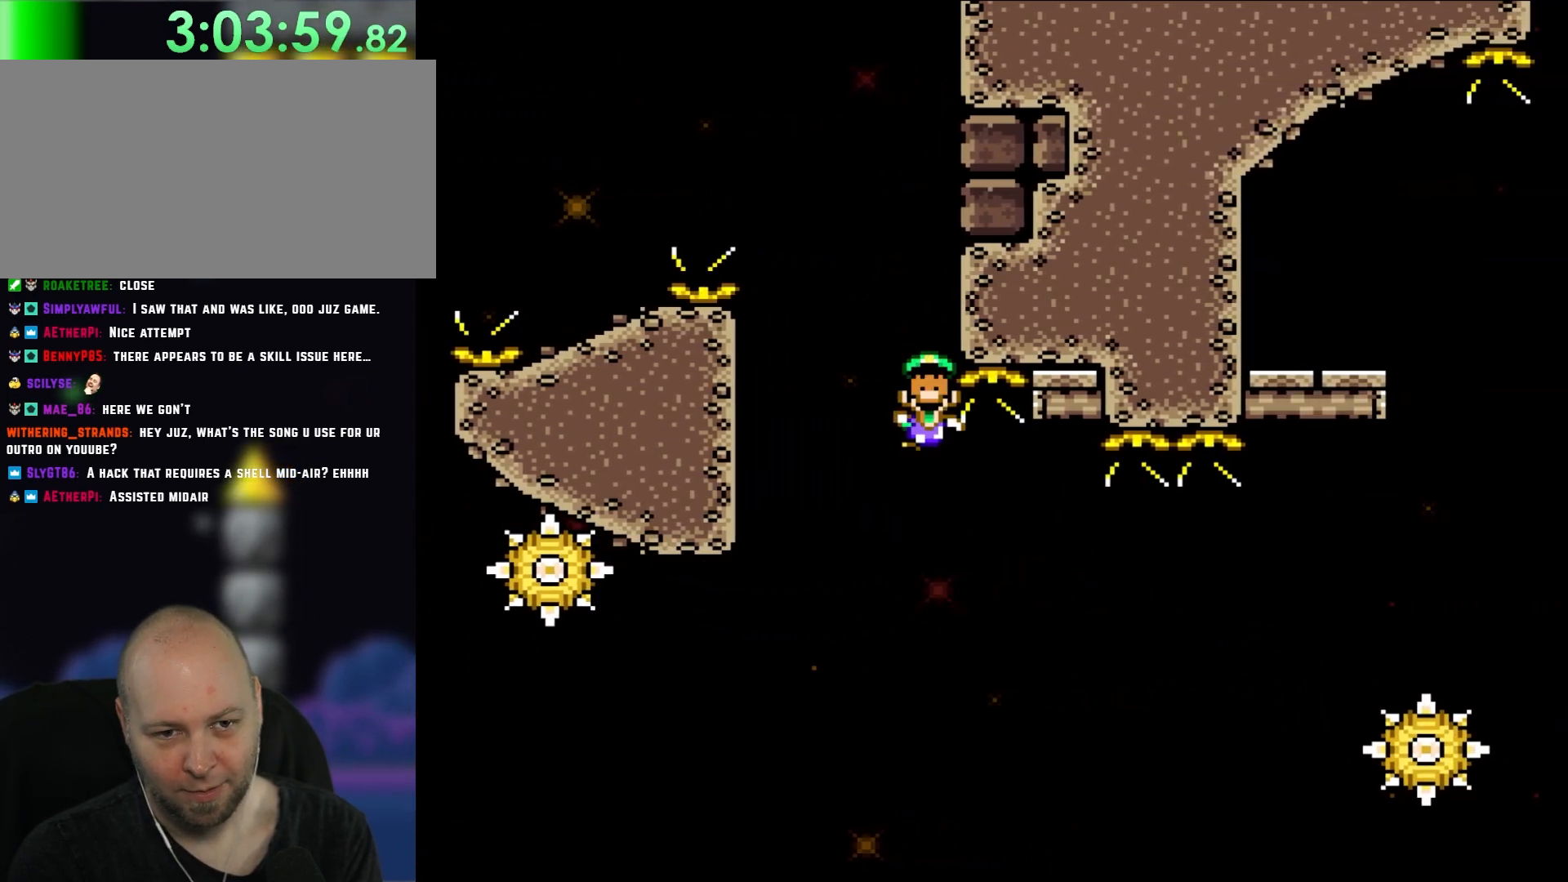
{"dt_ms": 500, "buttons": [], "events": [[33, "A", "up"], [33, "X", "up"], [100, "A", "down"], [133, "X", "down"], [250, "A", "up"], [250, "X", "up"], [317, "A", "down"], [350, "X", "down"], [483, "A", "up"], [483, "X", "up"]]}
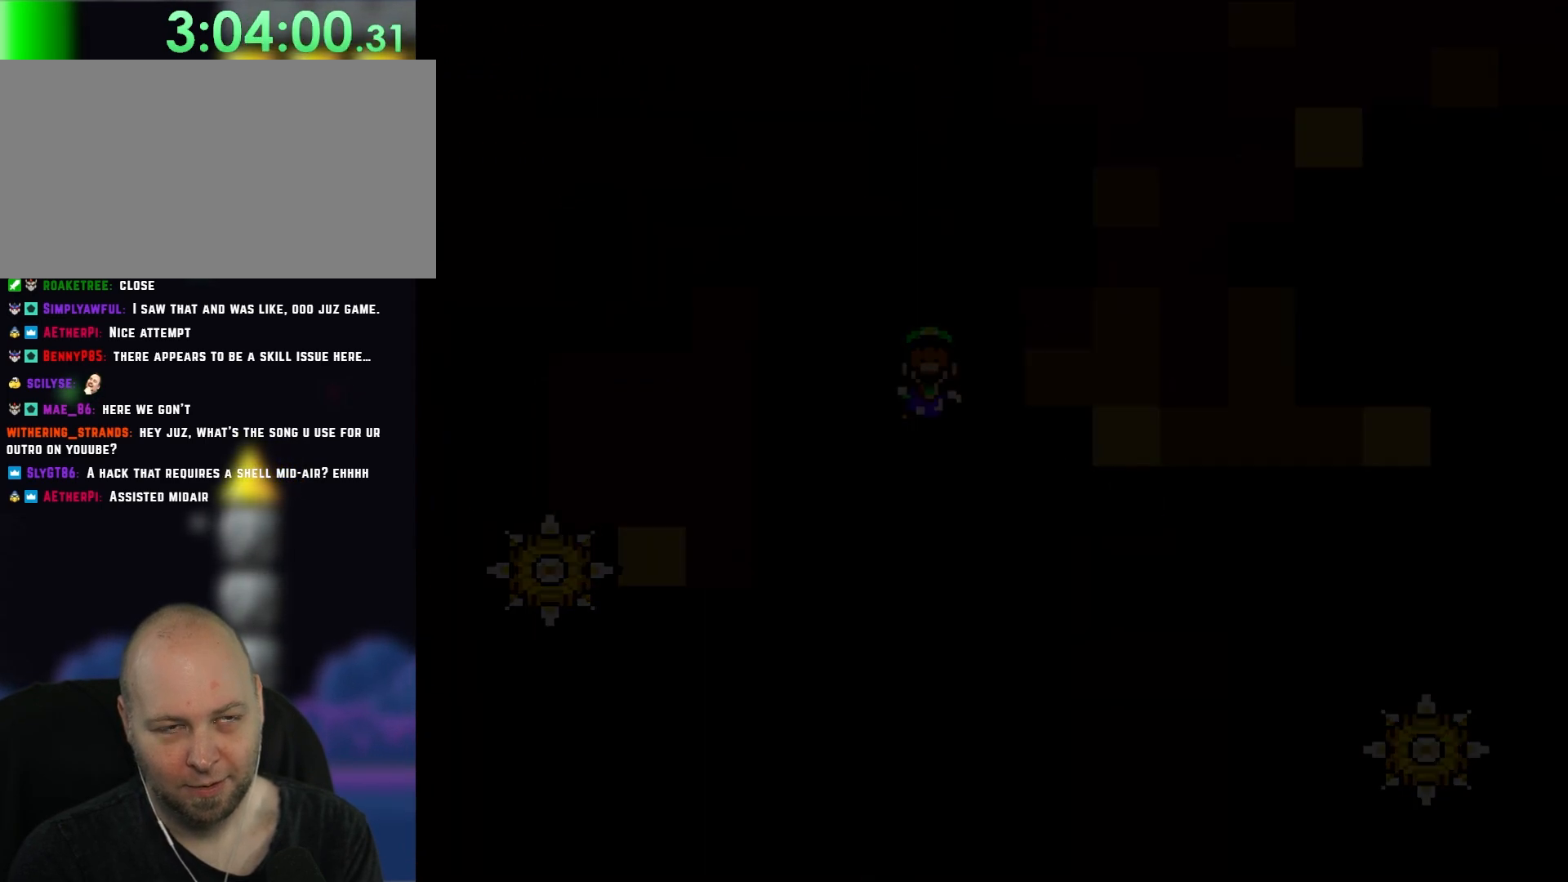
{"dt_ms": 500, "buttons": [], "events": []}
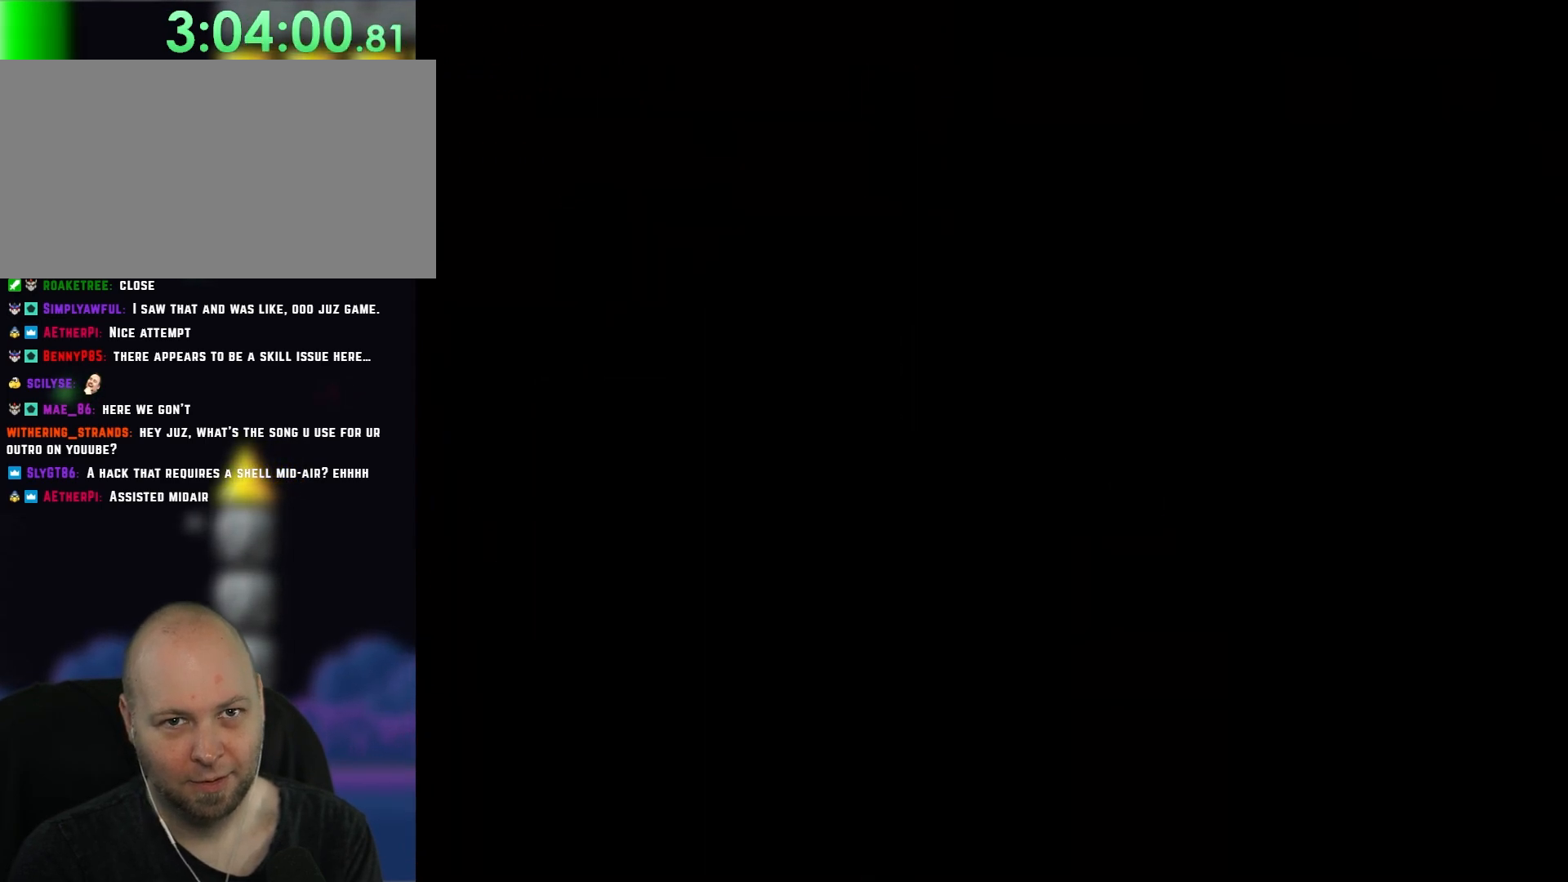
{"dt_ms": 500, "buttons": ["Y"], "events": [[317, "Y", "down"]]}
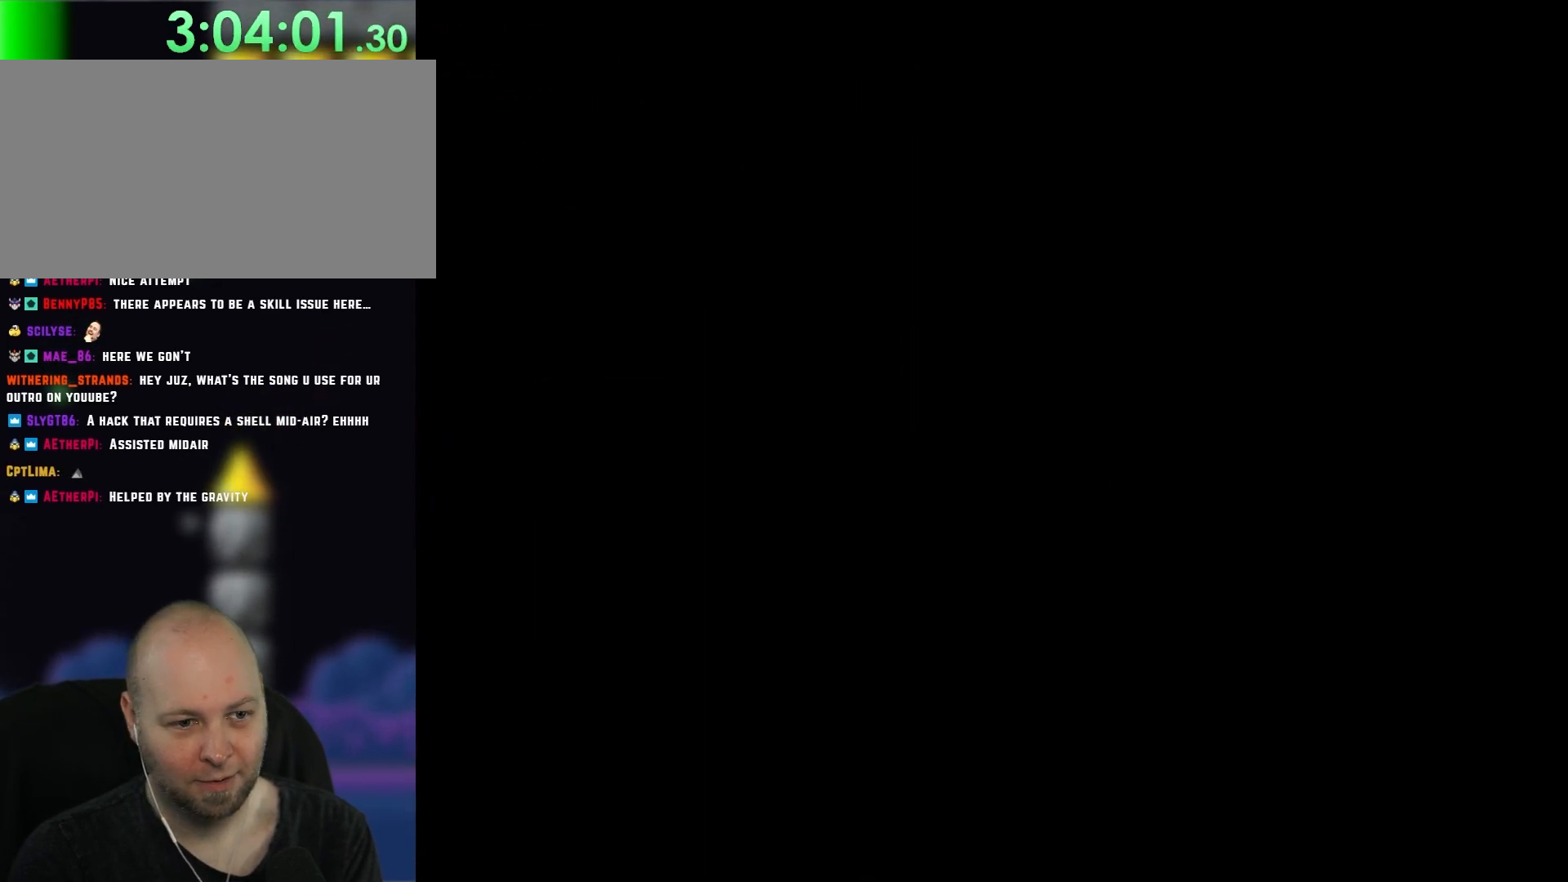
{"dt_ms": 500, "buttons": ["Y"], "events": []}
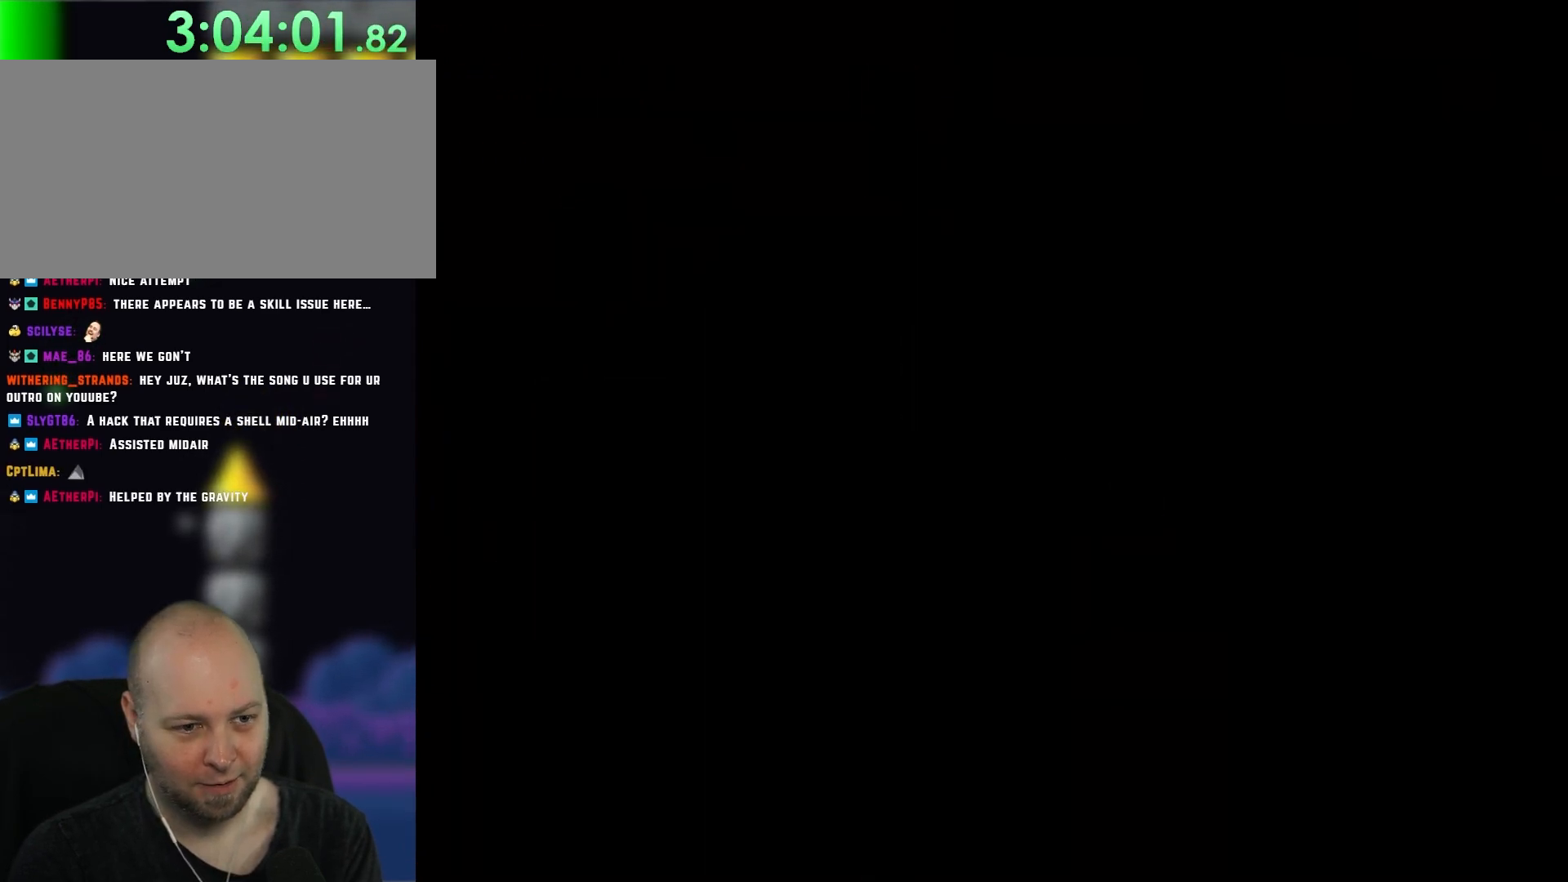
{"dt_ms": 500, "buttons": ["X", "DPAD_RIGHT"], "events": [[400, "DPAD_RIGHT", "down"], [483, "X", "down"], [483, "Y", "up"]]}
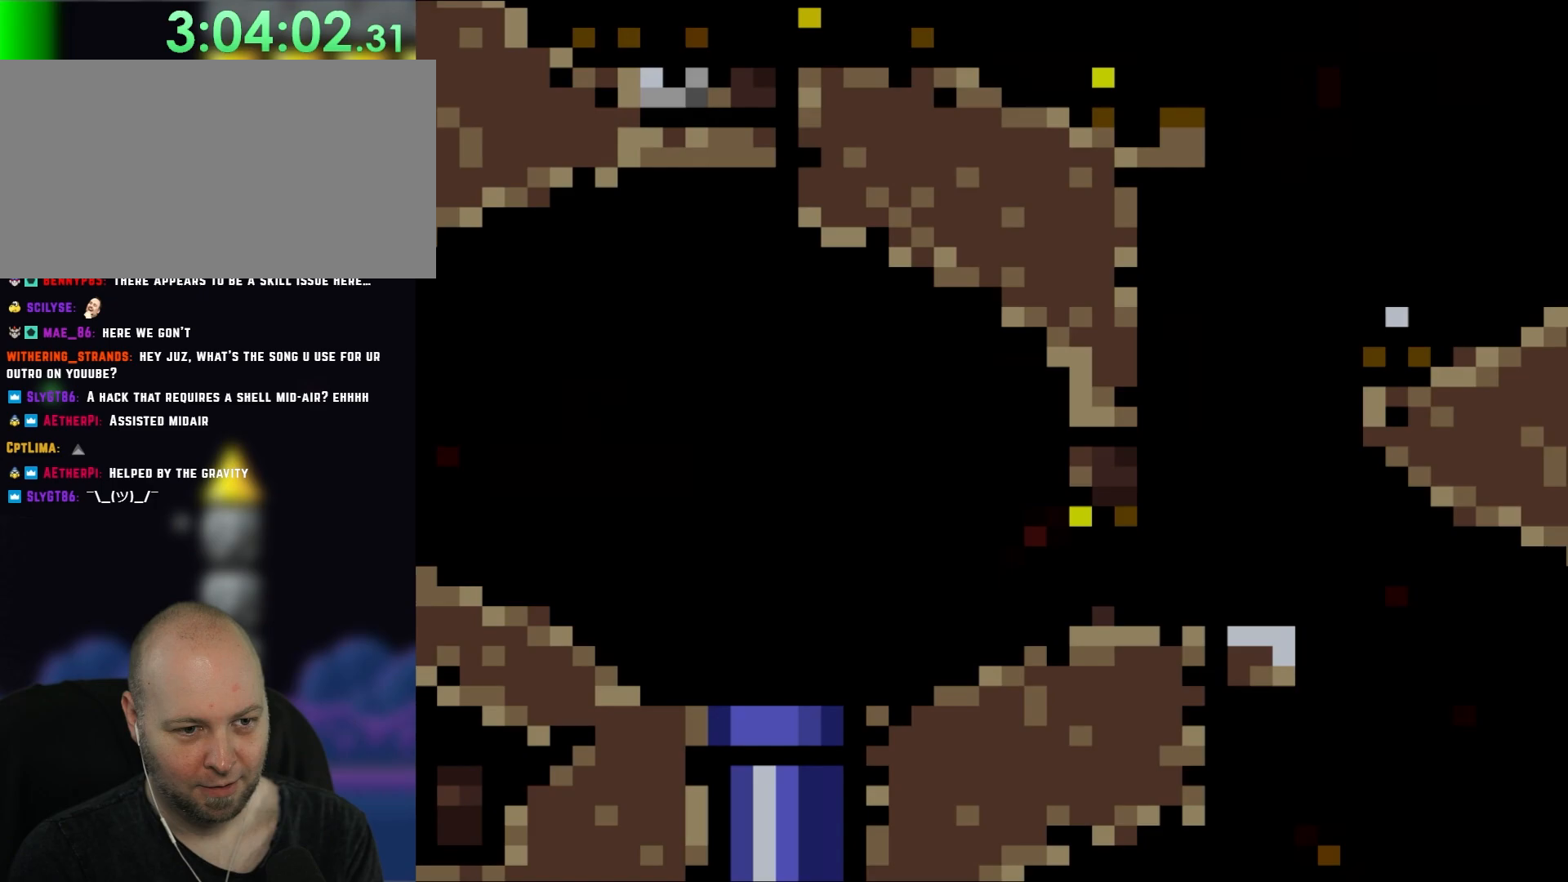
{"dt_ms": 500, "buttons": ["X", "DPAD_RIGHT"], "events": []}
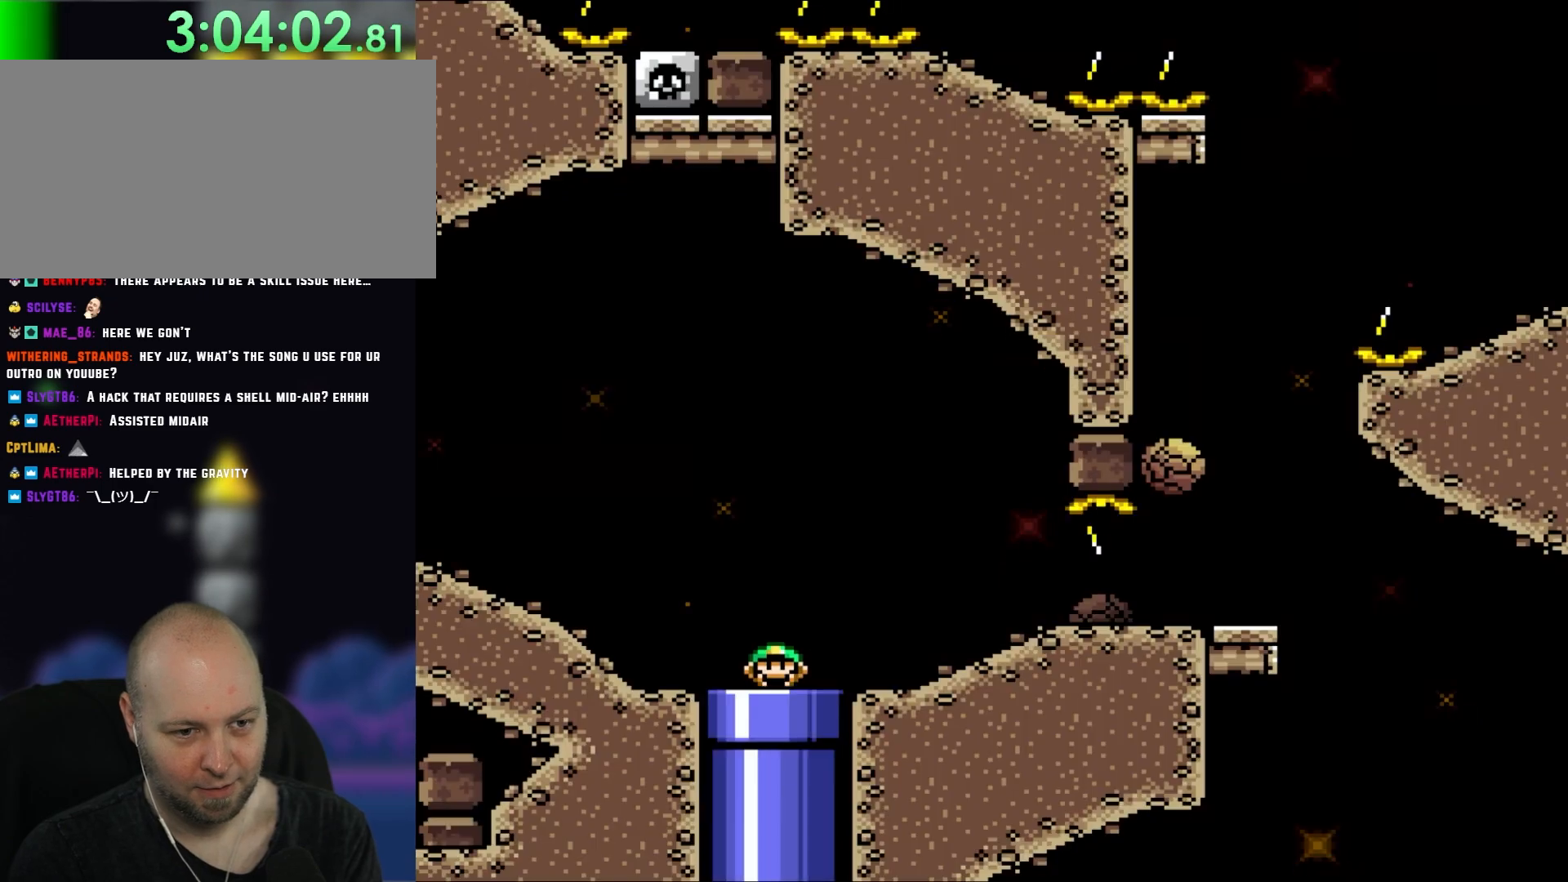
{"dt_ms": 500, "buttons": ["X", "DPAD_RIGHT"], "events": []}
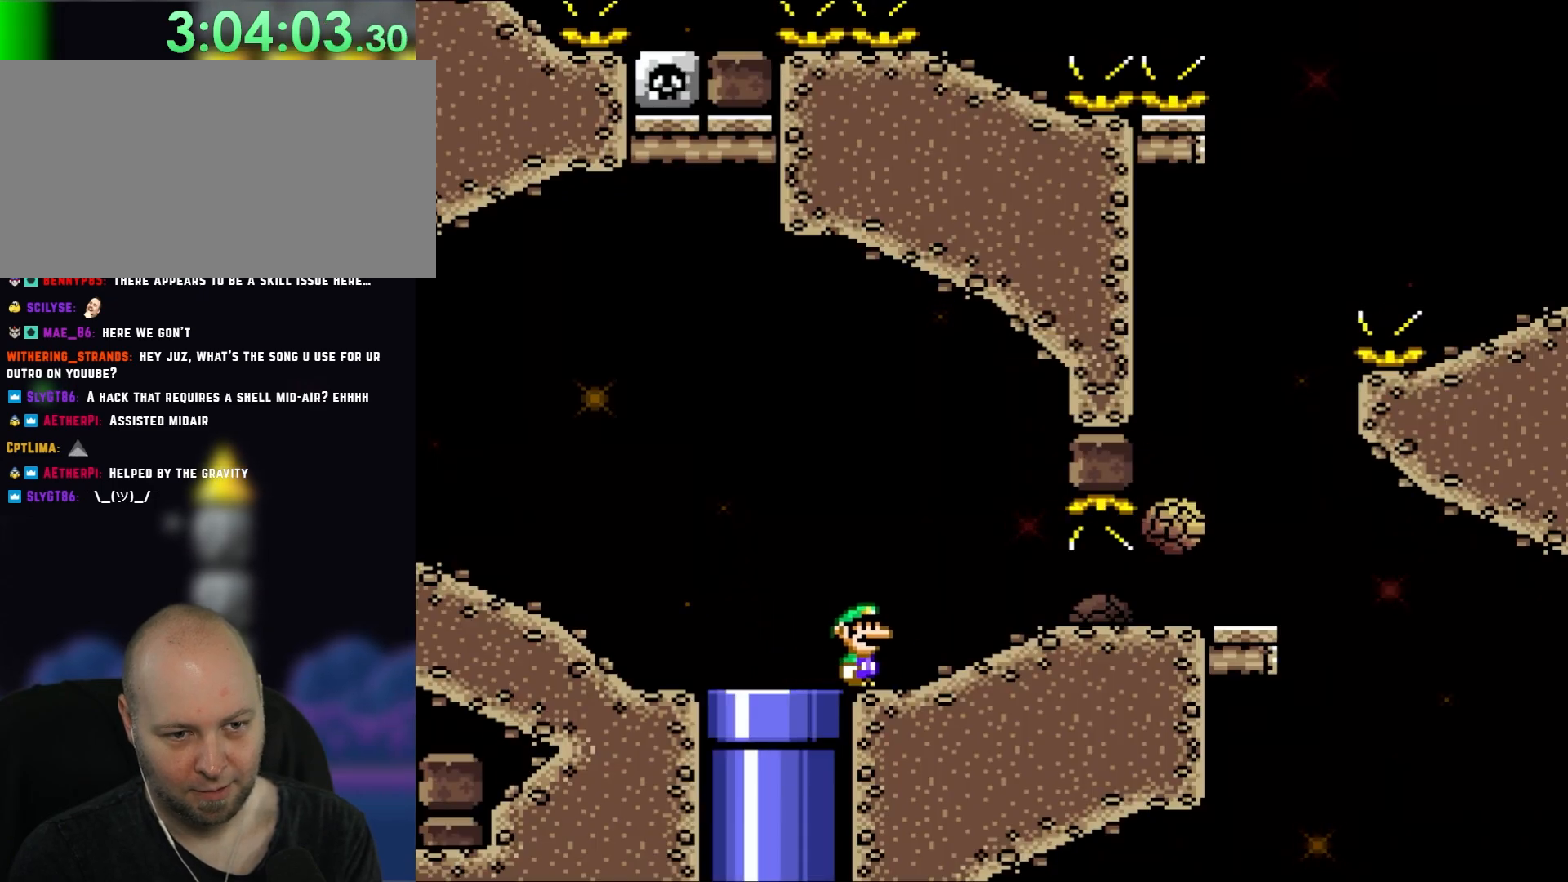
{"dt_ms": 500, "buttons": ["X", "DPAD_RIGHT"], "events": []}
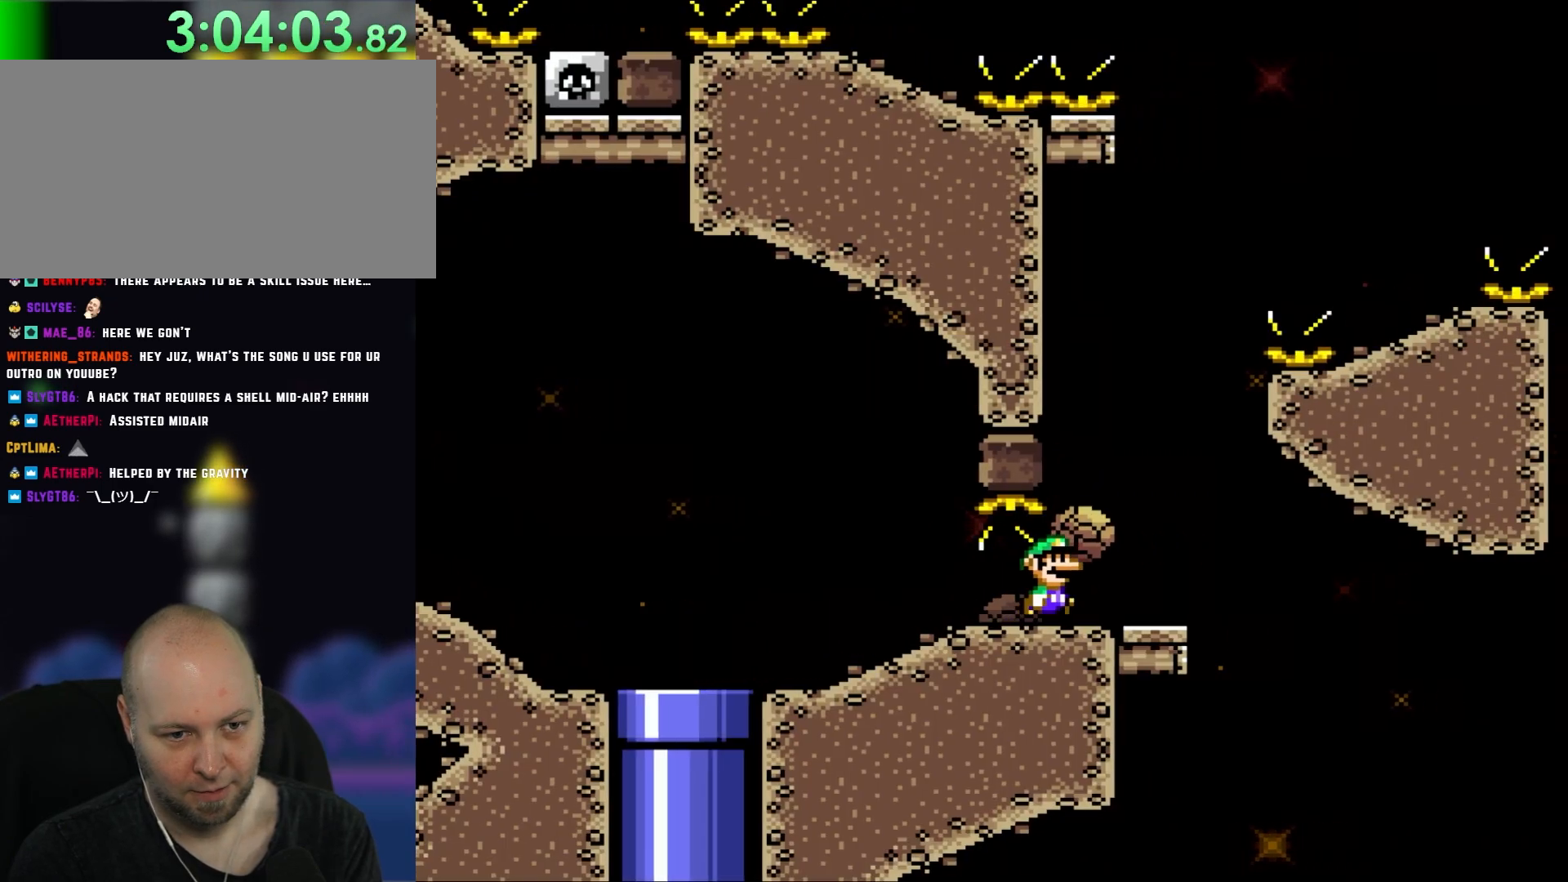
{"dt_ms": 500, "buttons": ["A", "X", "DPAD_LEFT"], "events": [[200, "DPAD_UP", "down"], [250, "A", "down"], [250, "DPAD_RIGHT", "up"], [283, "DPAD_LEFT", "down"], [300, "DPAD_UP", "up"]]}
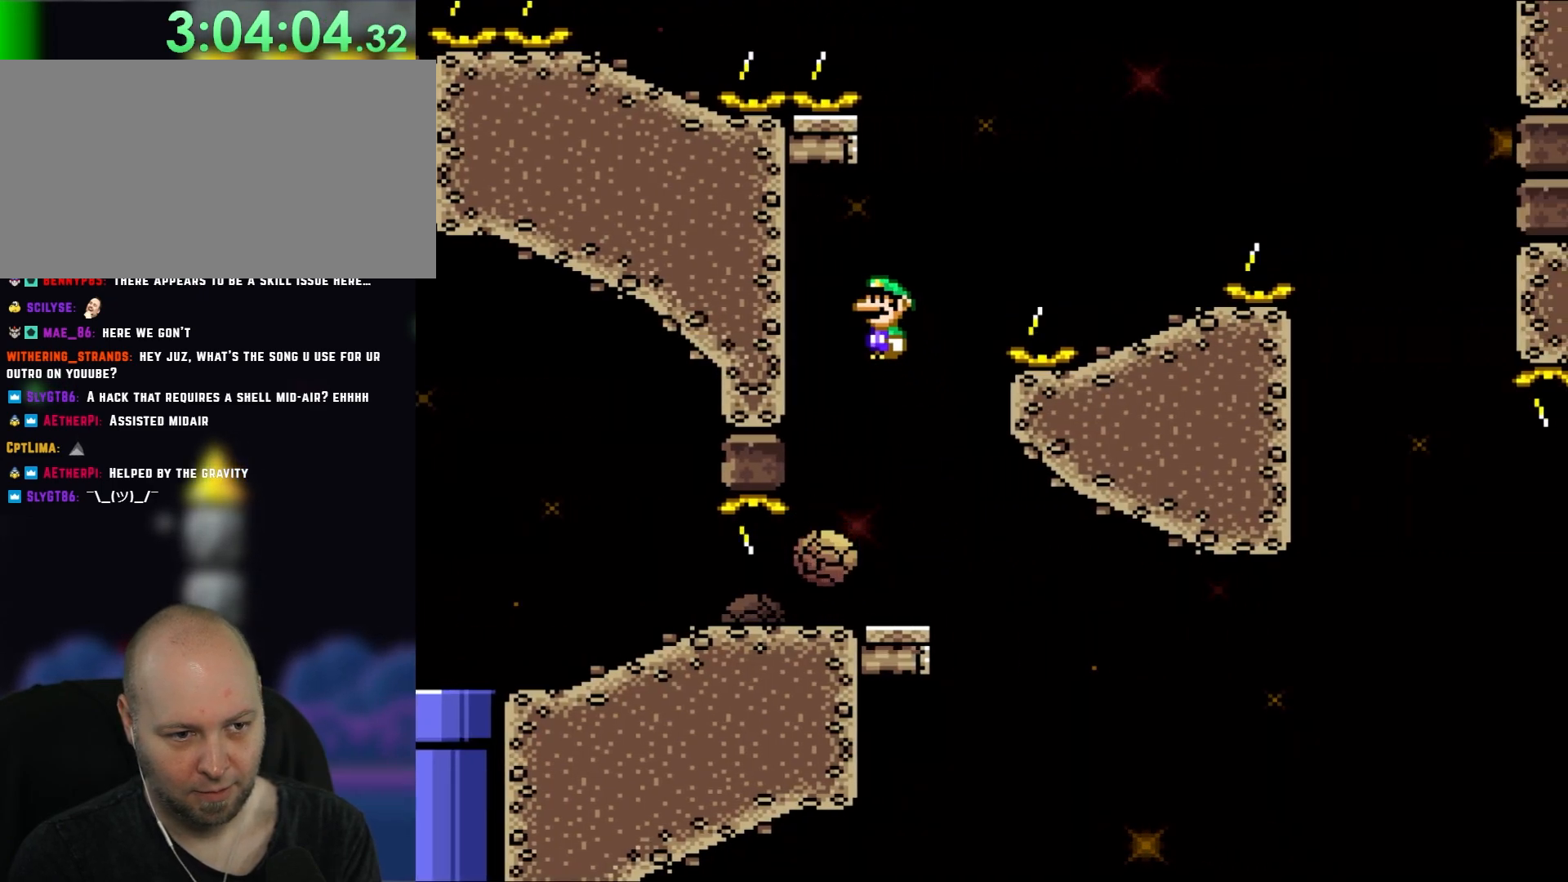
{"dt_ms": 500, "buttons": ["A", "X", "DPAD_RIGHT"], "events": [[100, "DPAD_LEFT", "up"], [133, "A", "up"], [250, "DPAD_RIGHT", "down"], [300, "A", "down"]]}